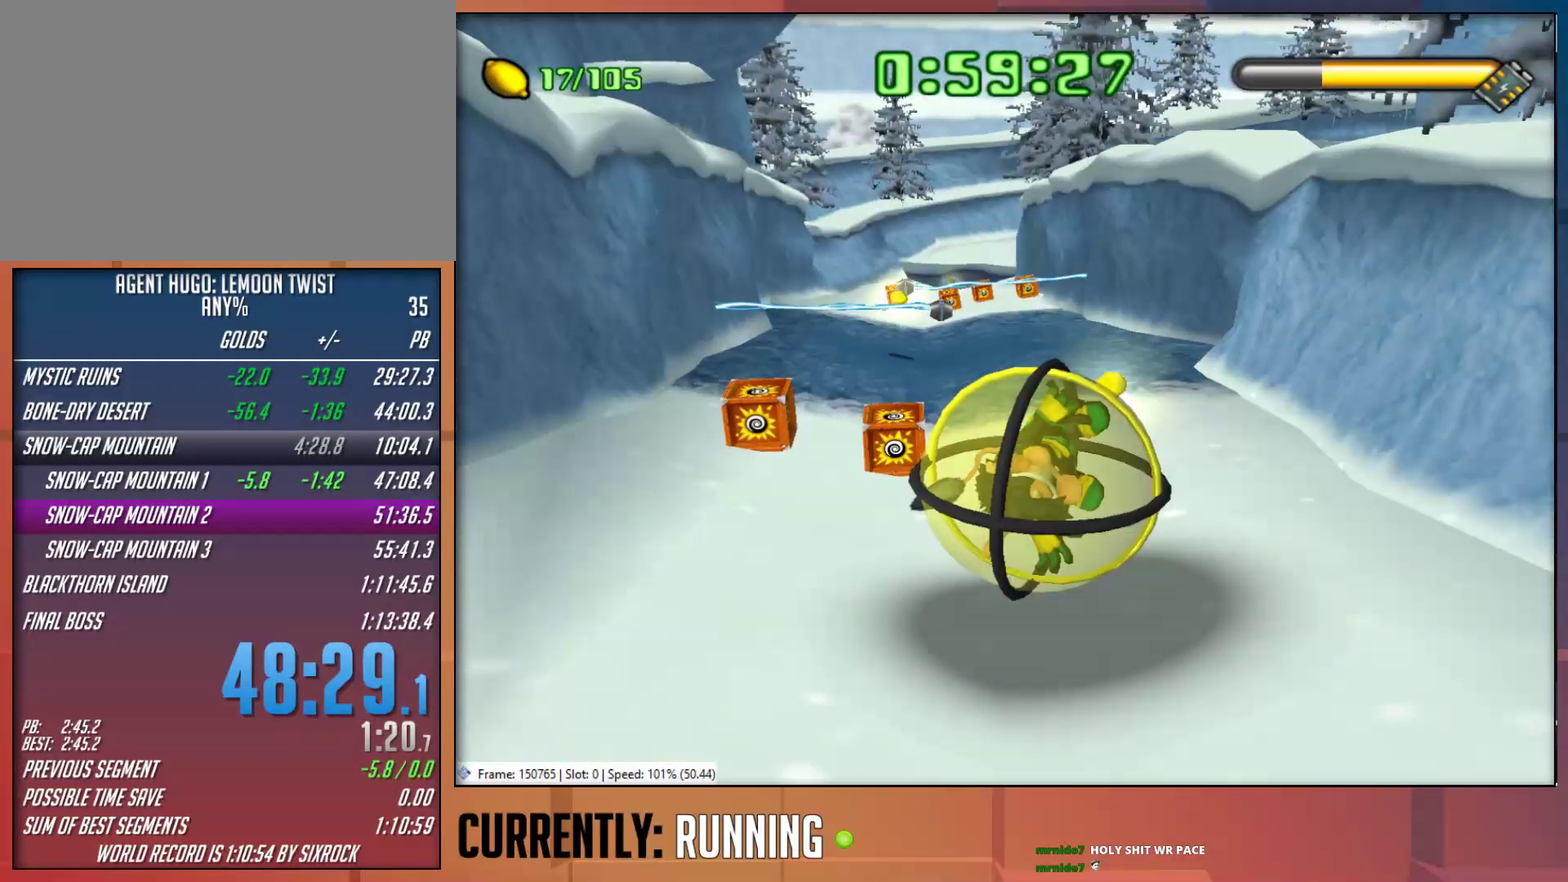
Gameplay with a controller (PlayStation layout); each line is a JSON object with the inputs held at the frame after it. "events" lists button and stick changes between this image and that frame as [ms after this image, input, new state], when the widget could be followed in between.
{"buttons": [], "left_stick": "up", "right_stick": "center", "events": [[50, "CROSS", "down"], [183, "CROSS", "up"], [317, "left_stick", "center"], [433, "left_stick", "up"]]}
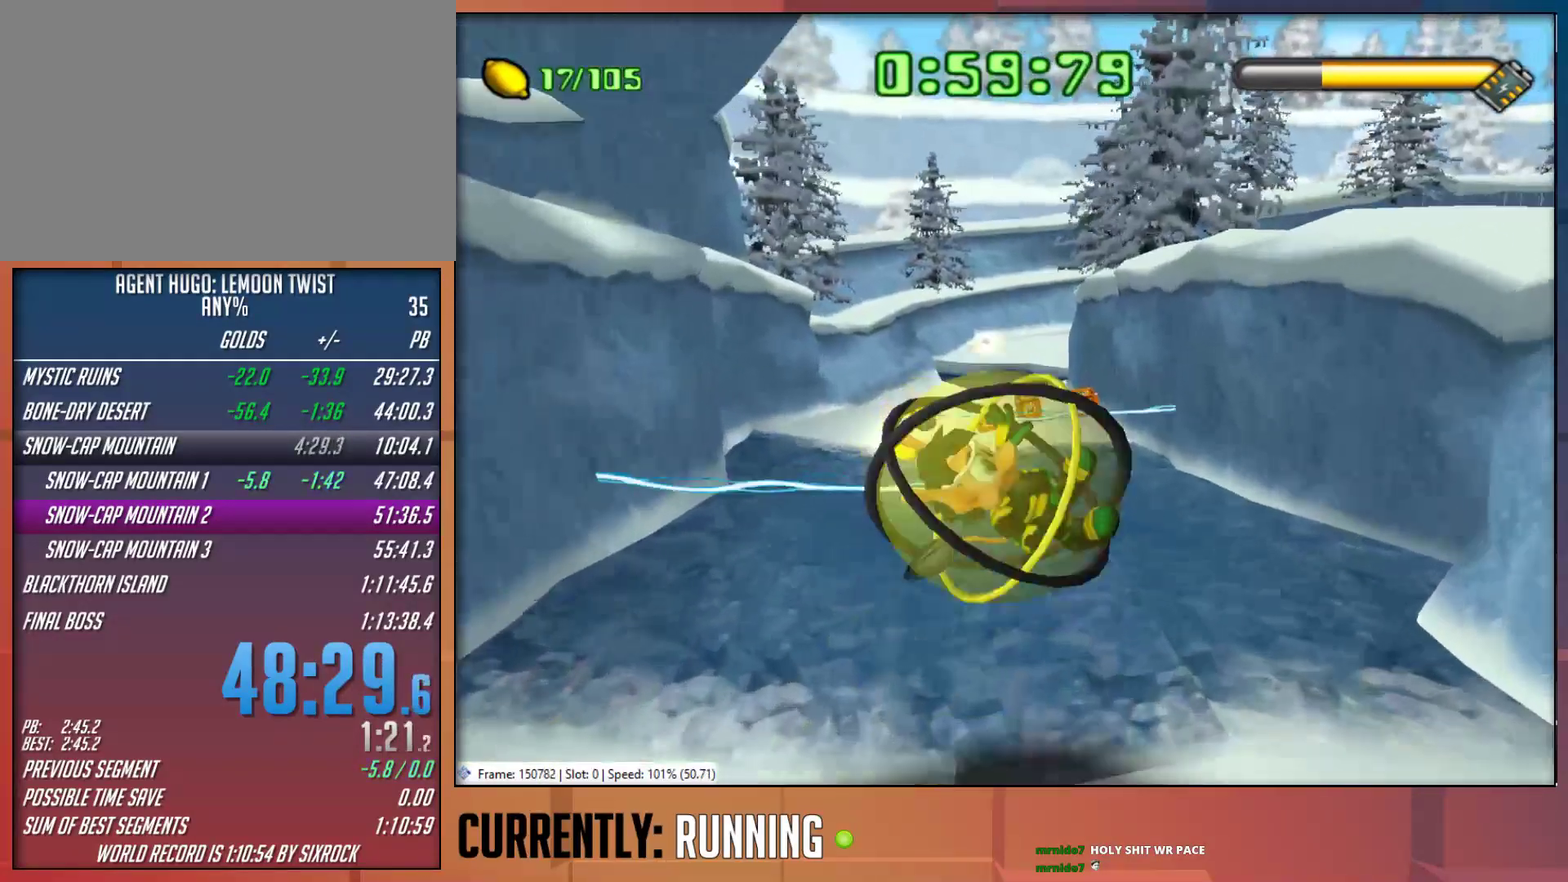
{"buttons": [], "left_stick": "up-left", "right_stick": "center", "events": [[367, "left_stick", "up-left"]]}
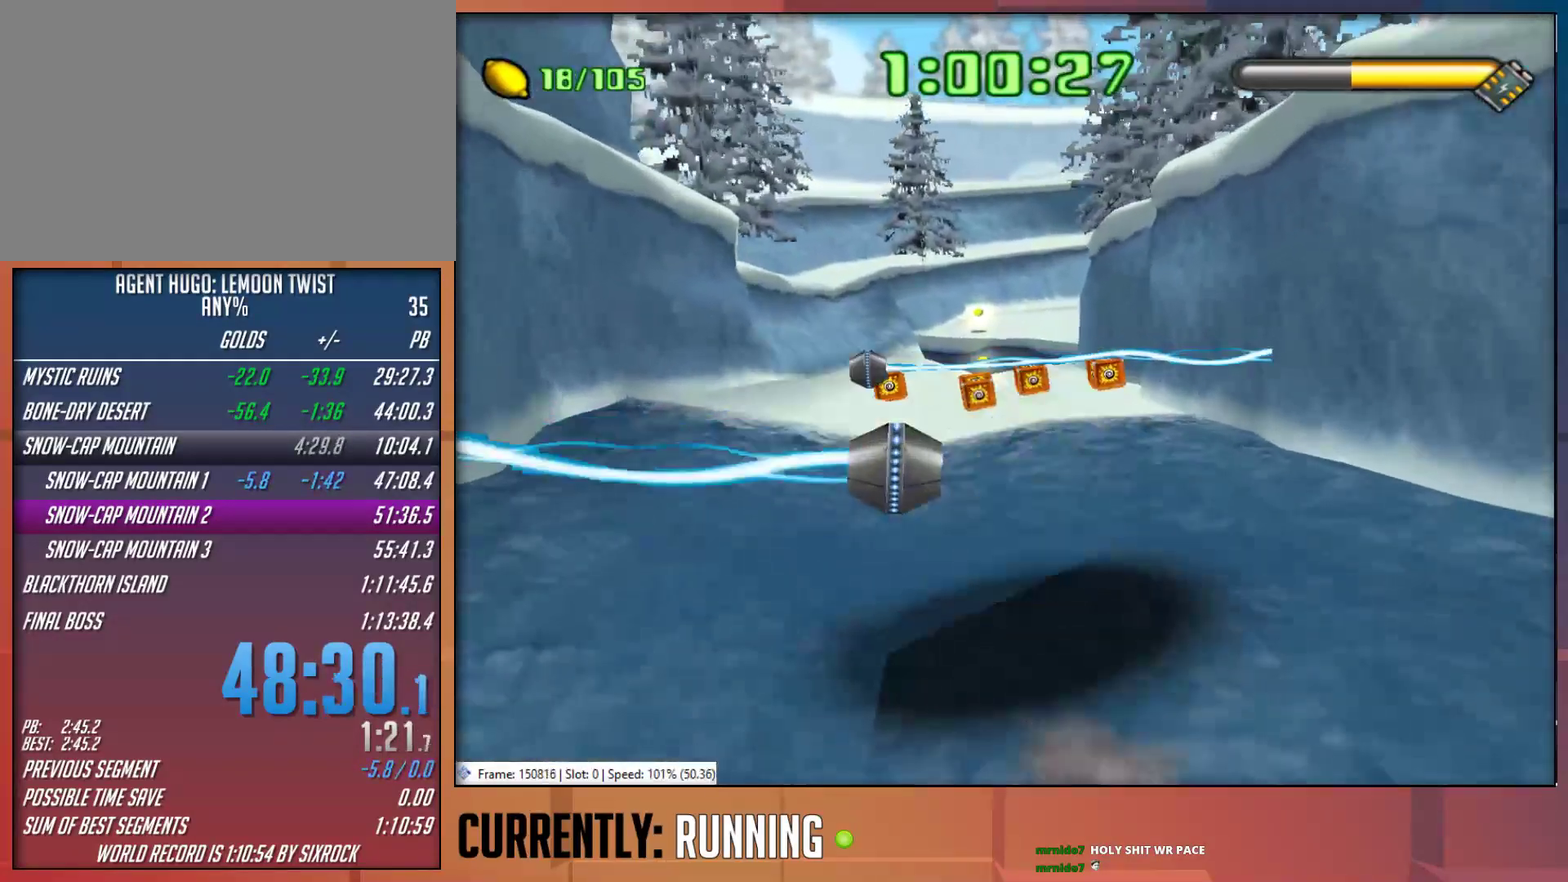
{"buttons": ["CROSS"], "left_stick": "up", "right_stick": "center", "events": [[333, "left_stick", "up"], [500, "CROSS", "down"]]}
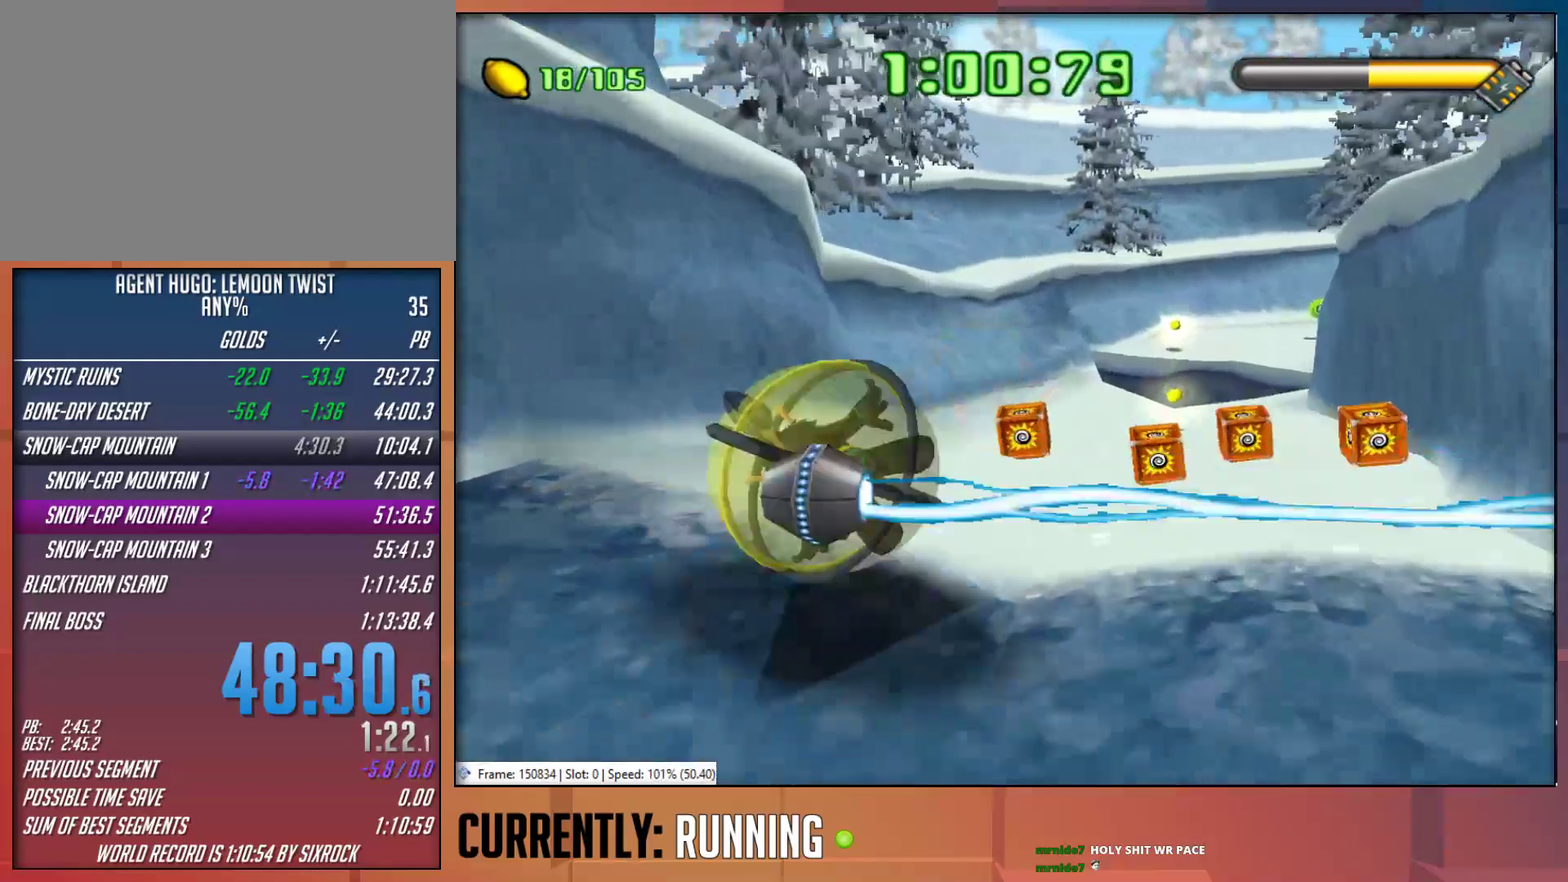
{"buttons": [], "left_stick": "up-right", "right_stick": "center", "events": [[100, "CROSS", "up"], [167, "CROSS", "down"], [267, "CROSS", "up"], [333, "CROSS", "down"], [433, "CROSS", "up"], [500, "left_stick", "up-right"]]}
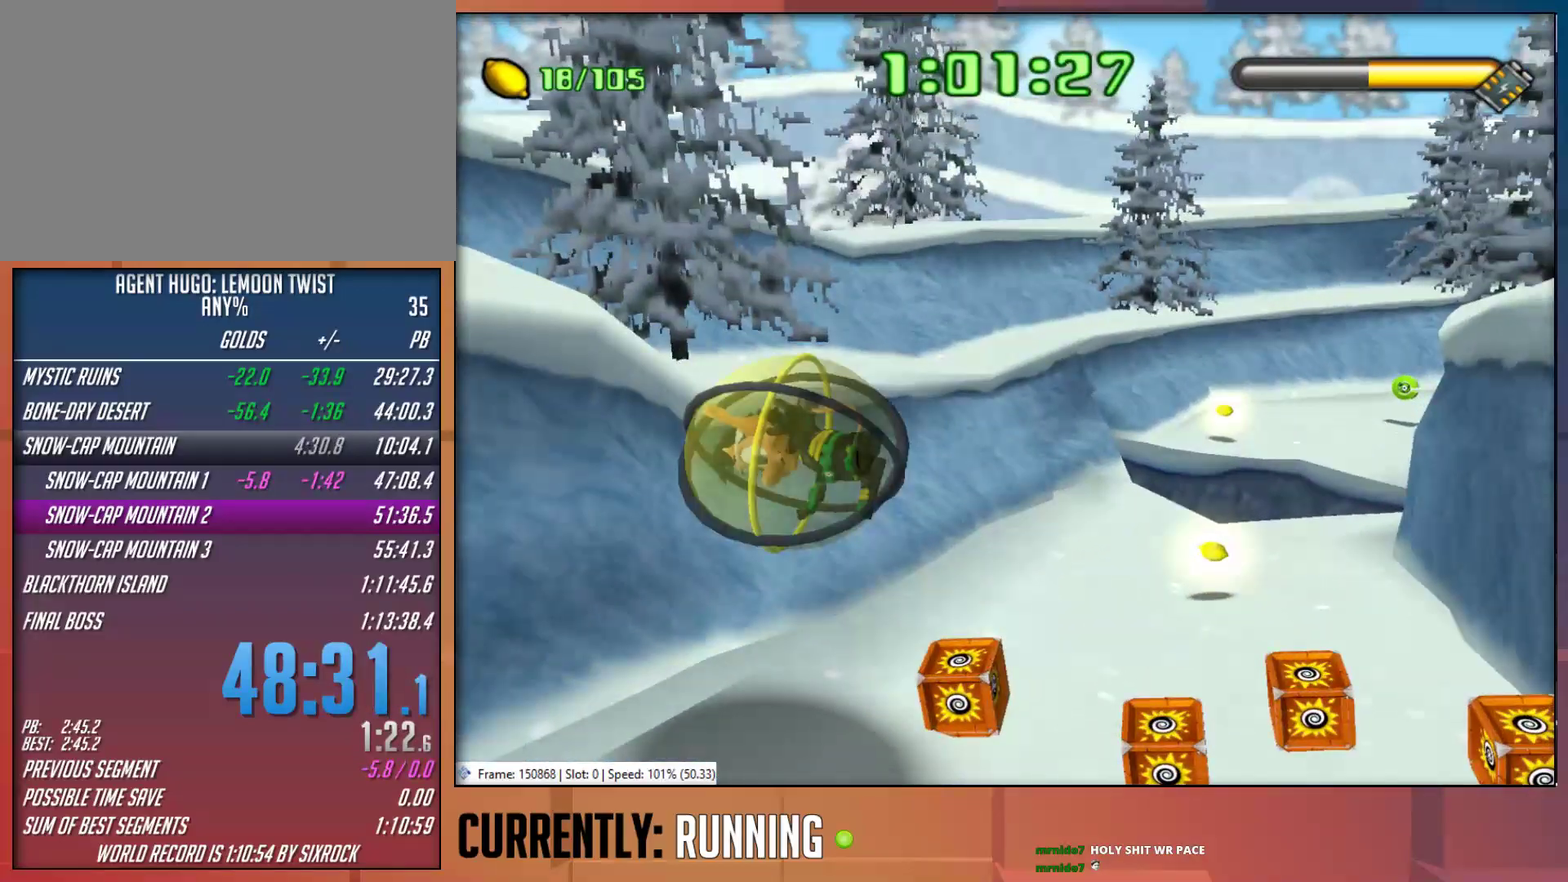
{"buttons": [], "left_stick": "up-right", "right_stick": "center", "events": []}
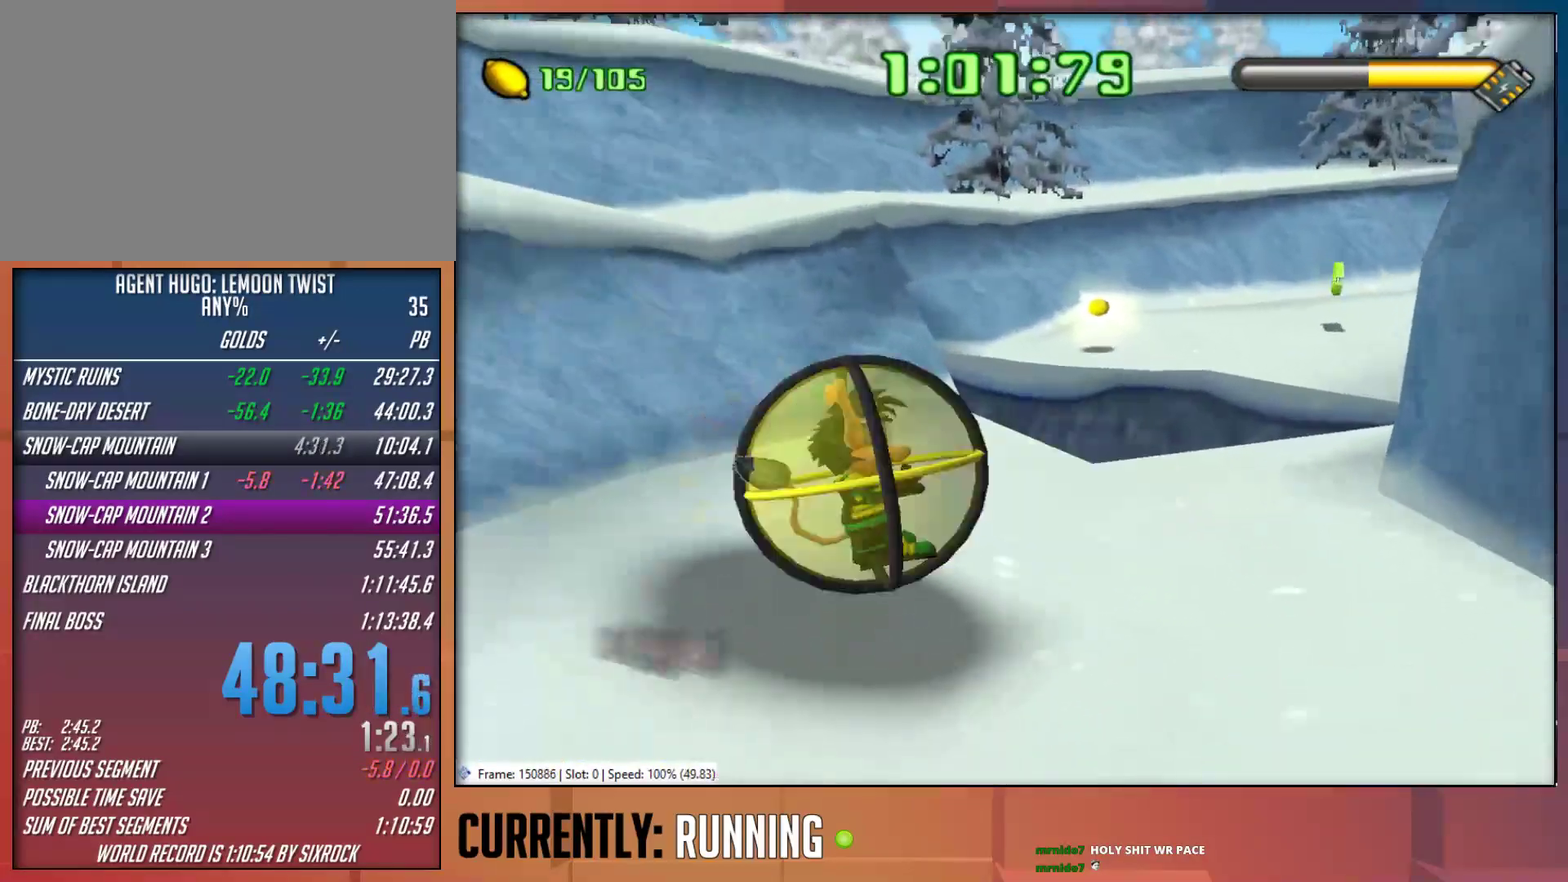
{"buttons": [], "left_stick": "up-right", "right_stick": "center", "events": [[217, "CROSS", "down"], [483, "CROSS", "up"]]}
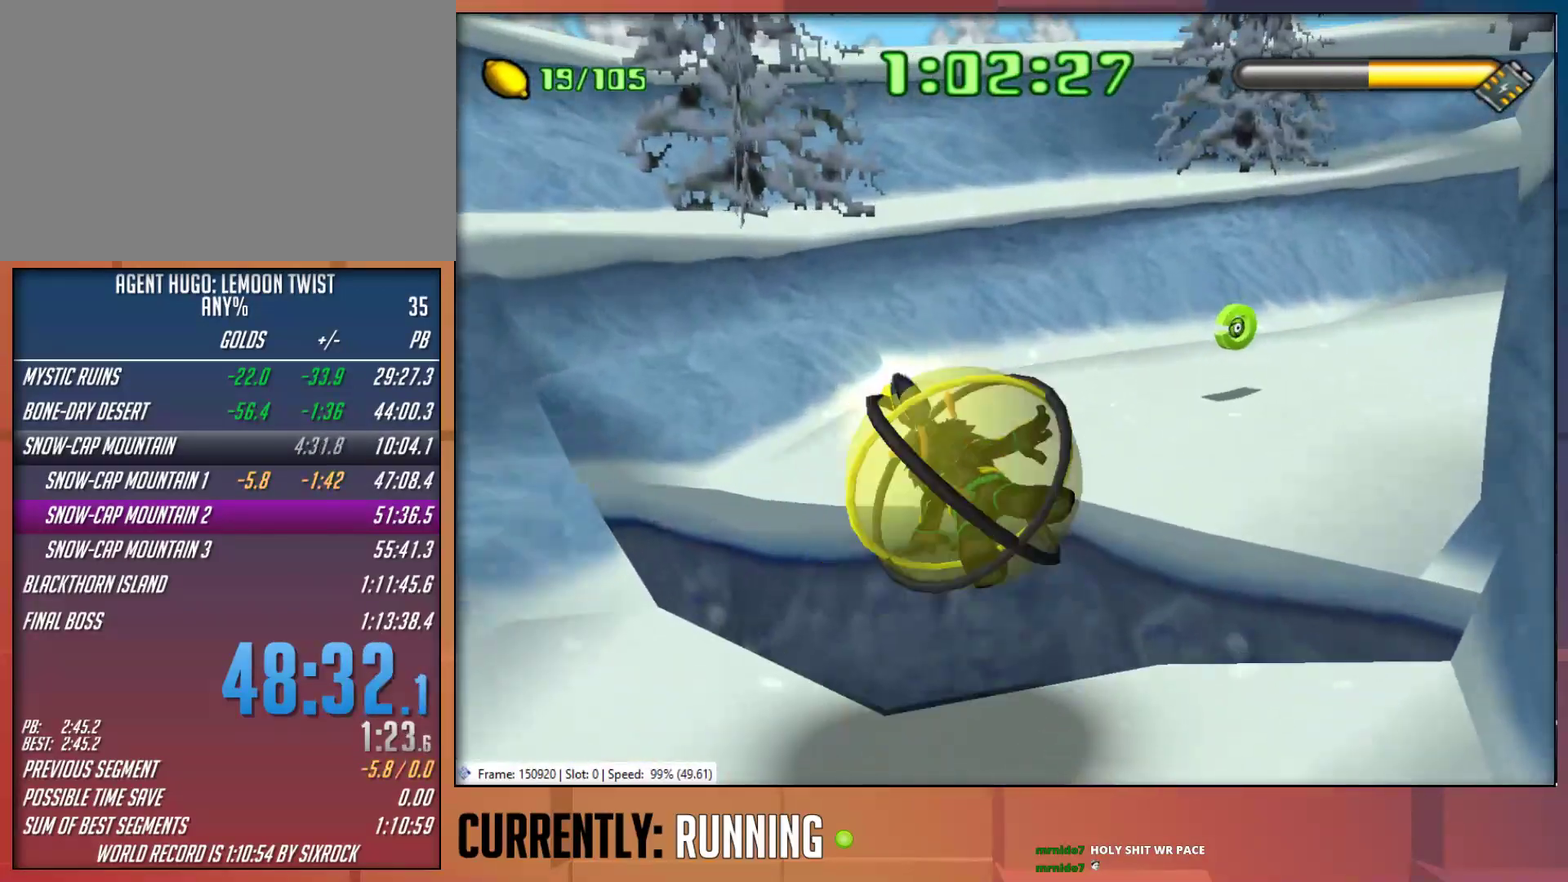
{"buttons": [], "left_stick": "up-right", "right_stick": "center", "events": [[283, "left_stick", "up"], [450, "left_stick", "up-right"]]}
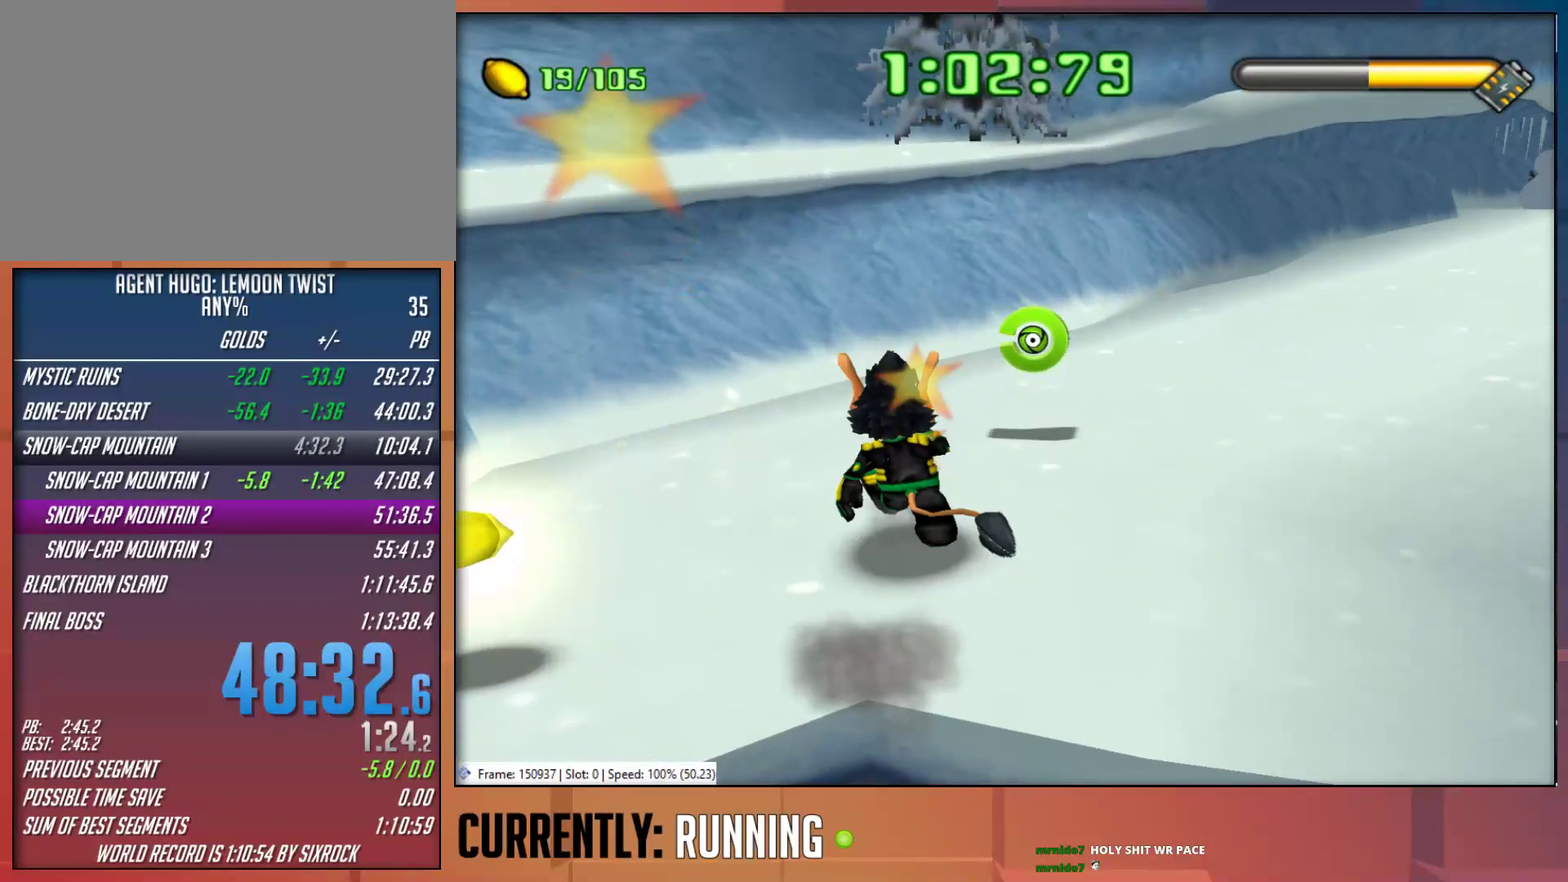
{"buttons": [], "left_stick": "up", "right_stick": "center", "events": [[267, "left_stick", "up"]]}
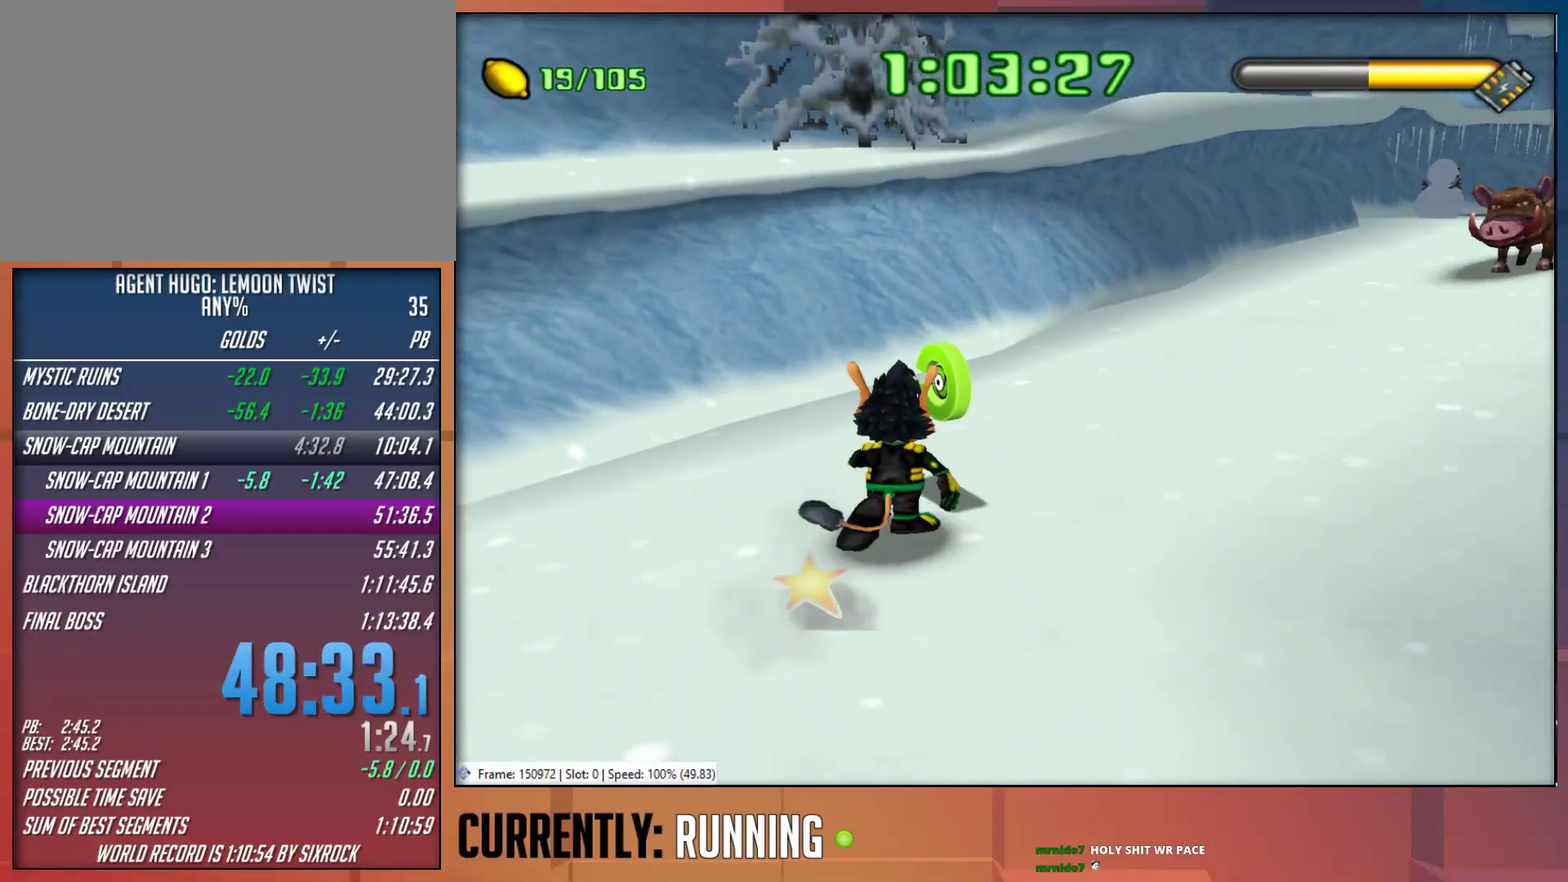
{"buttons": [], "left_stick": "up-right", "right_stick": "center", "events": [[33, "left_stick", "up-right"], [167, "TRIANGLE", "down"], [267, "TRIANGLE", "up"]]}
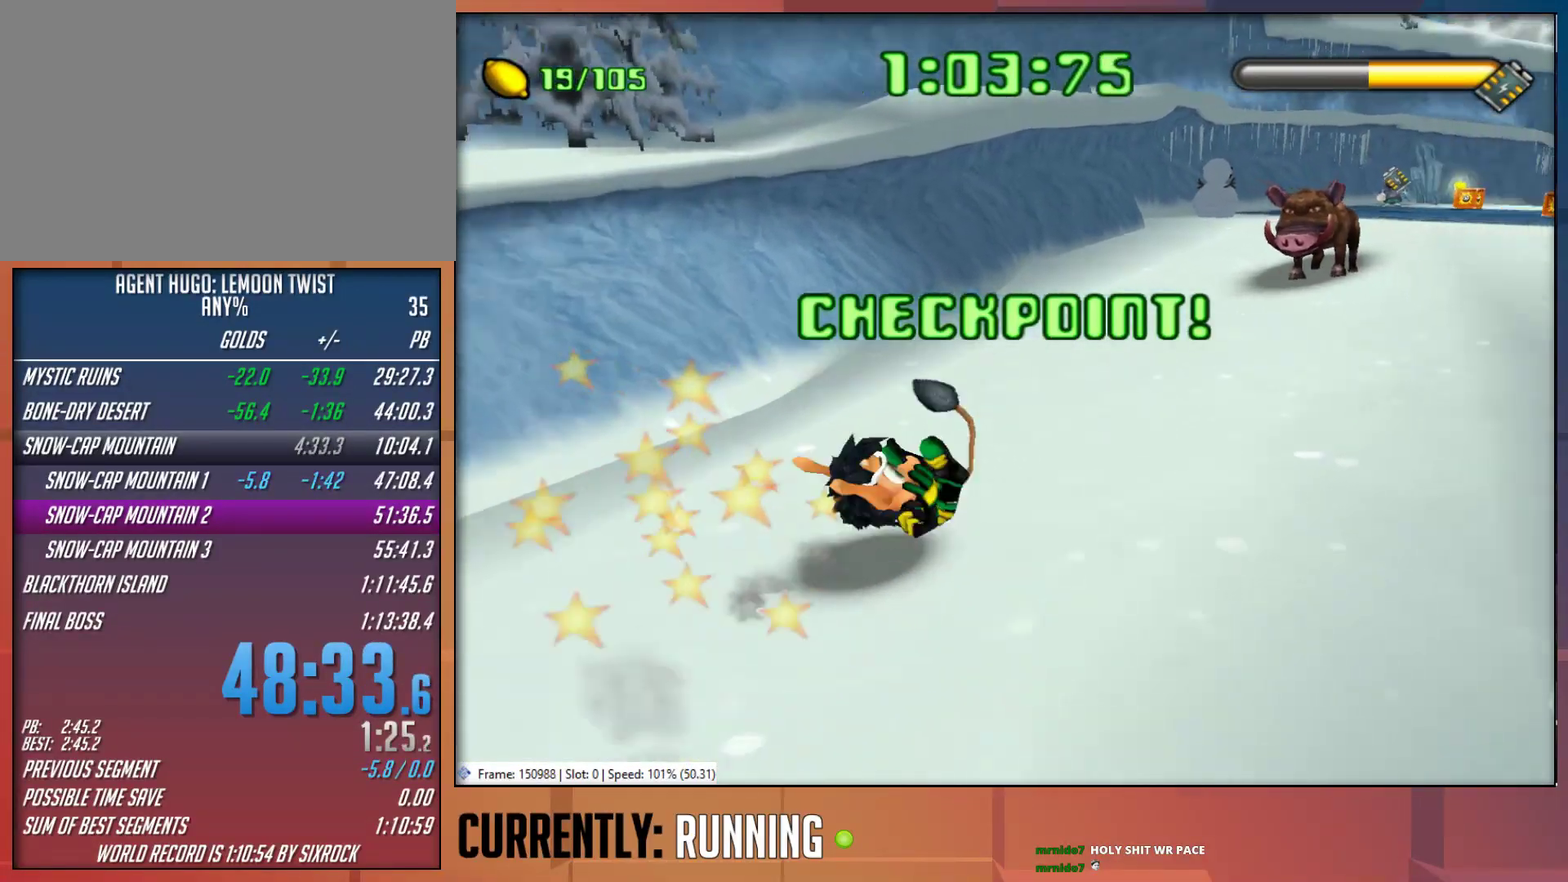
{"buttons": ["TRIANGLE"], "left_stick": "up", "right_stick": "center", "events": [[500, "TRIANGLE", "down"], [500, "left_stick", "up"]]}
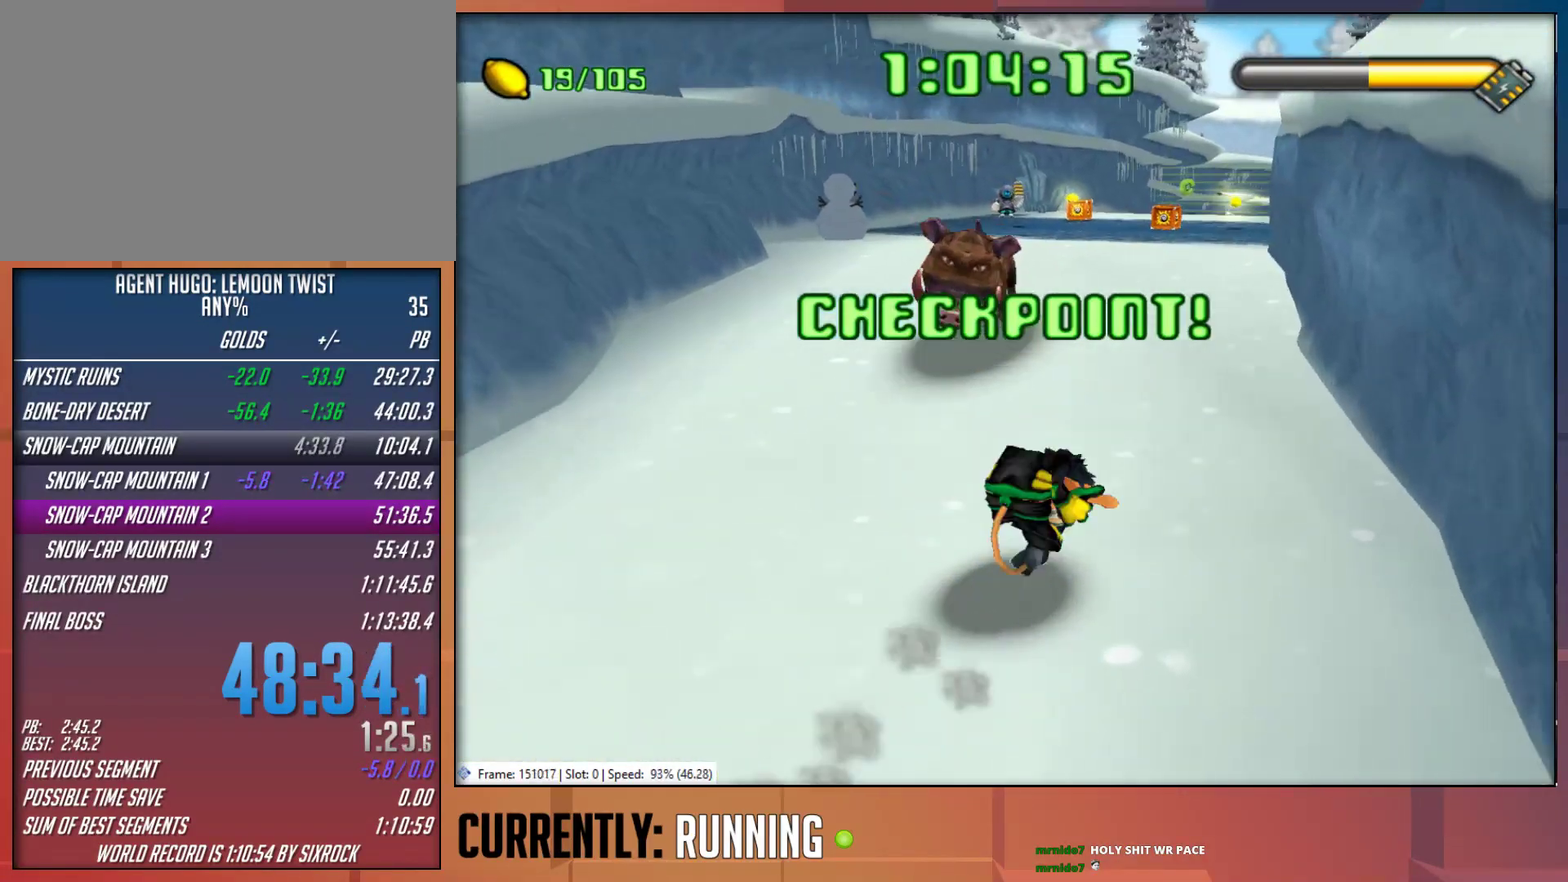
{"buttons": ["TRIANGLE"], "left_stick": "up", "right_stick": "center", "events": [[100, "TRIANGLE", "up"], [167, "TRIANGLE", "down"], [267, "TRIANGLE", "up"], [333, "TRIANGLE", "down"], [433, "TRIANGLE", "up"], [500, "TRIANGLE", "down"]]}
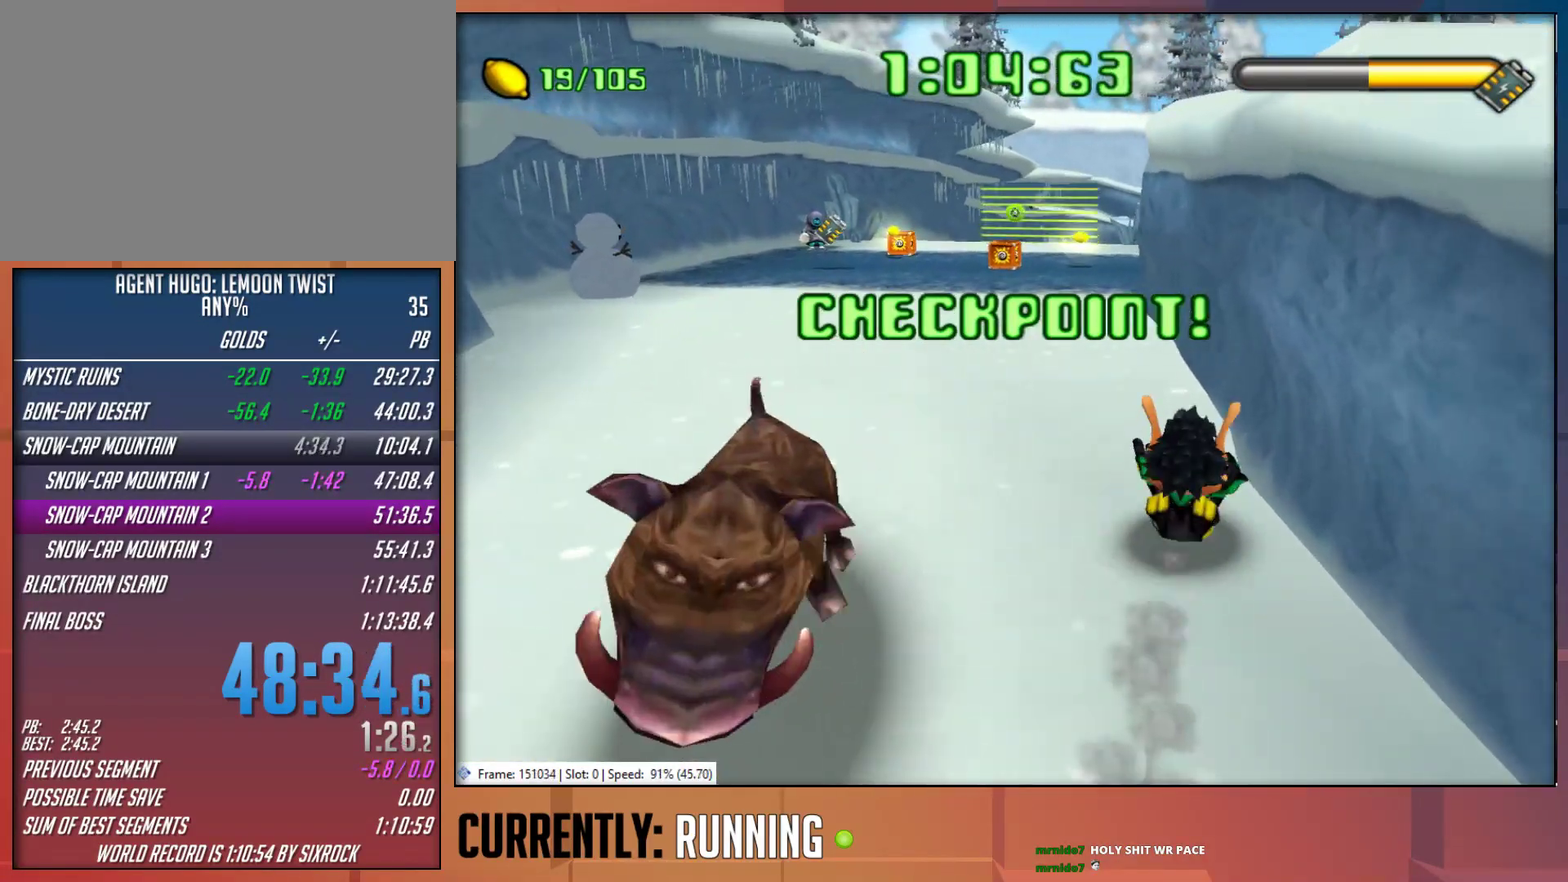
{"buttons": [], "left_stick": "up", "right_stick": "center", "events": [[83, "TRIANGLE", "up"], [150, "TRIANGLE", "down"], [250, "TRIANGLE", "up"], [350, "TRIANGLE", "down"], [450, "TRIANGLE", "up"]]}
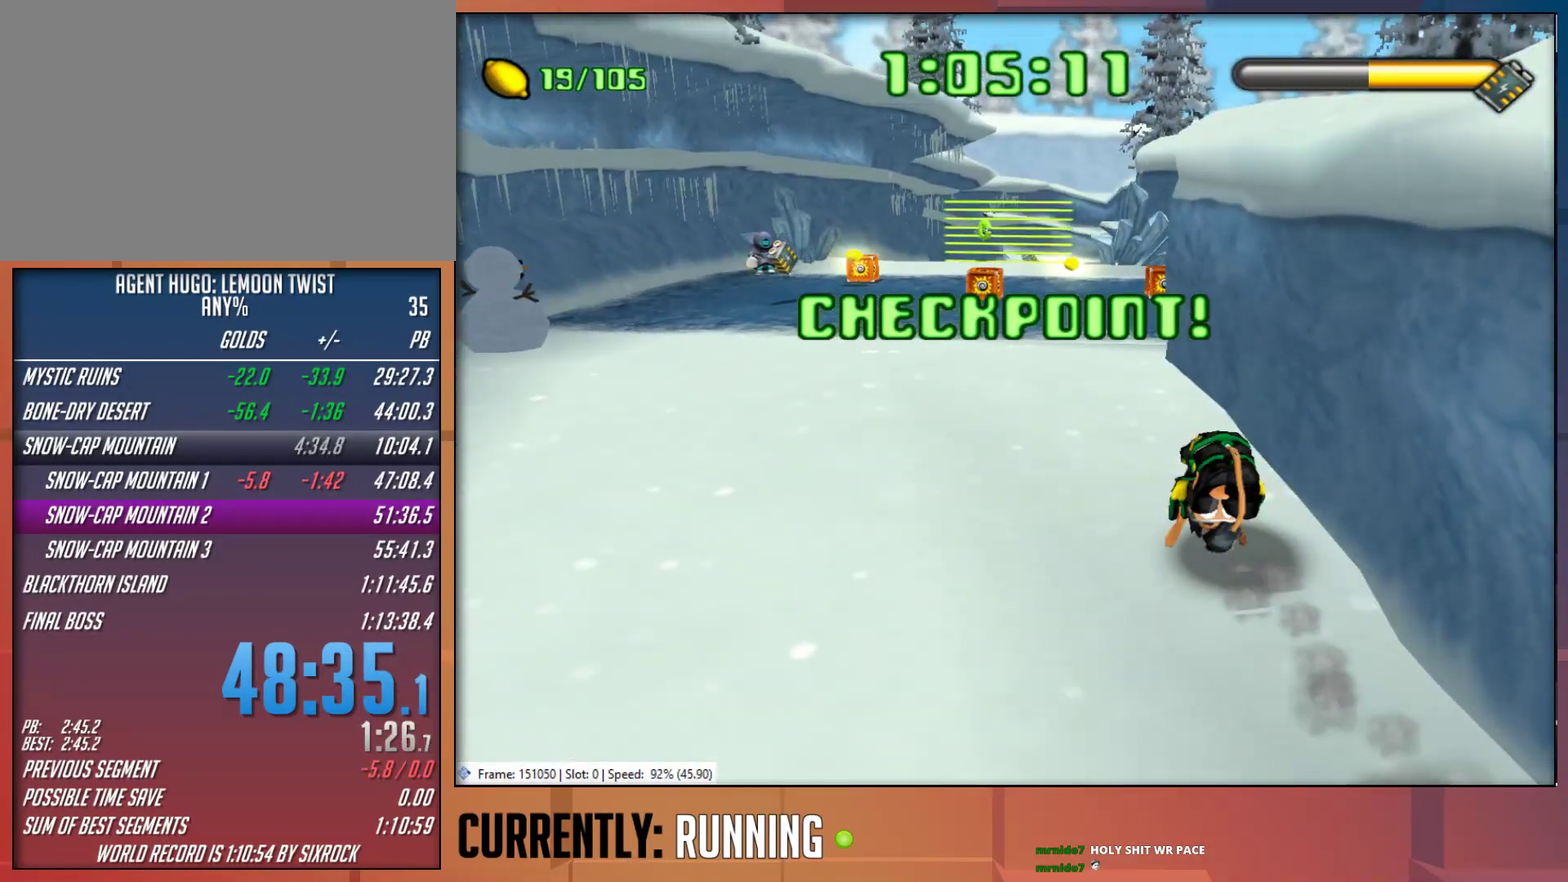
{"buttons": [], "left_stick": "up", "right_stick": "center", "events": [[17, "TRIANGLE", "down"], [117, "TRIANGLE", "up"], [217, "TRIANGLE", "down"], [283, "TRIANGLE", "up"]]}
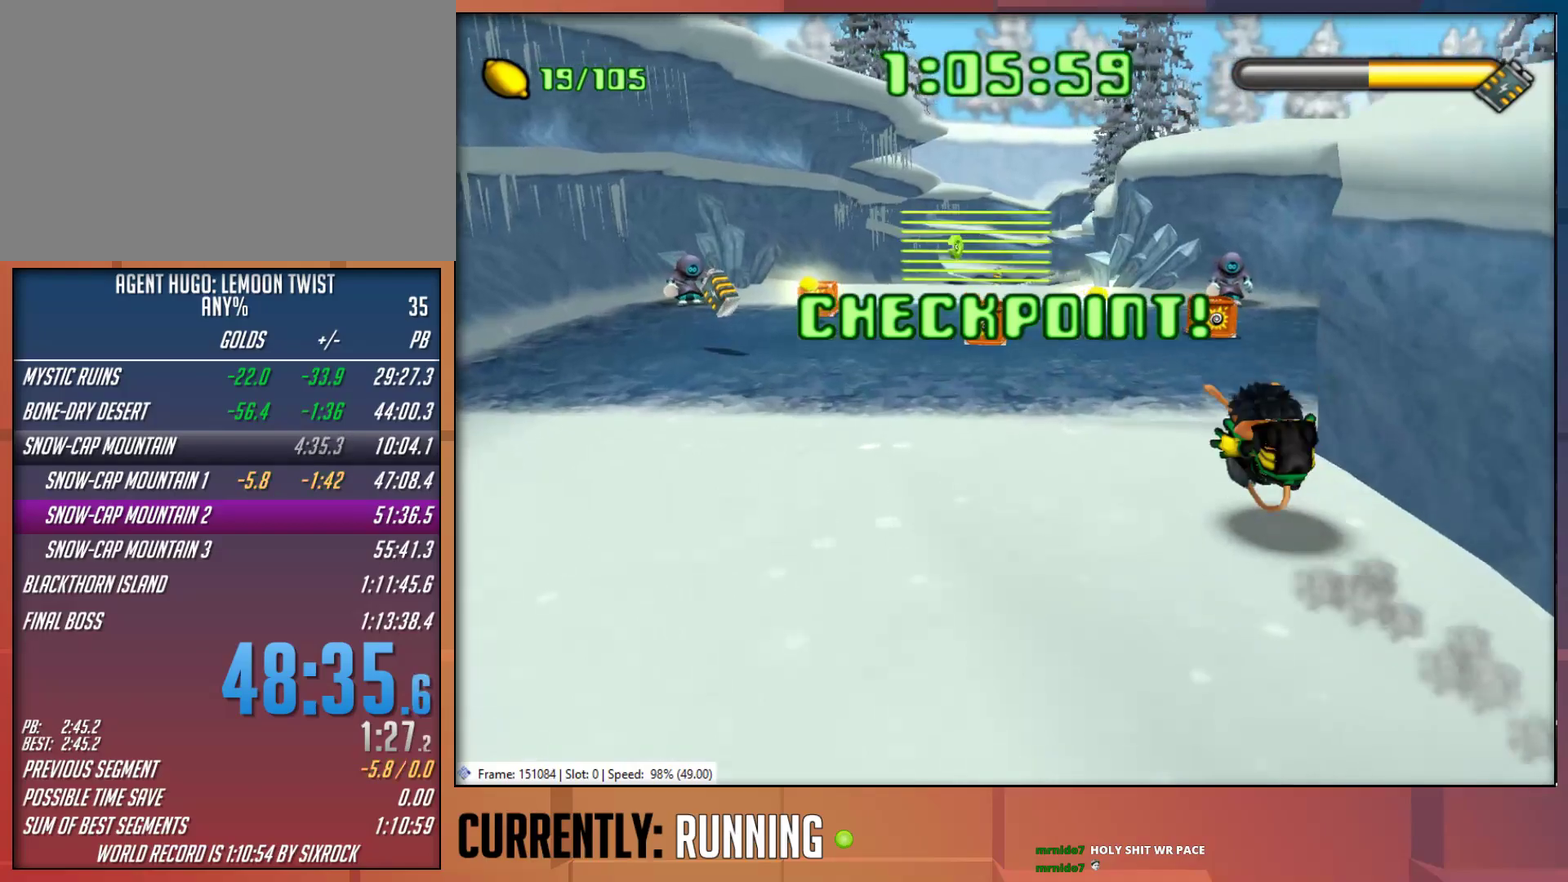
{"buttons": [], "left_stick": "up", "right_stick": "center", "events": []}
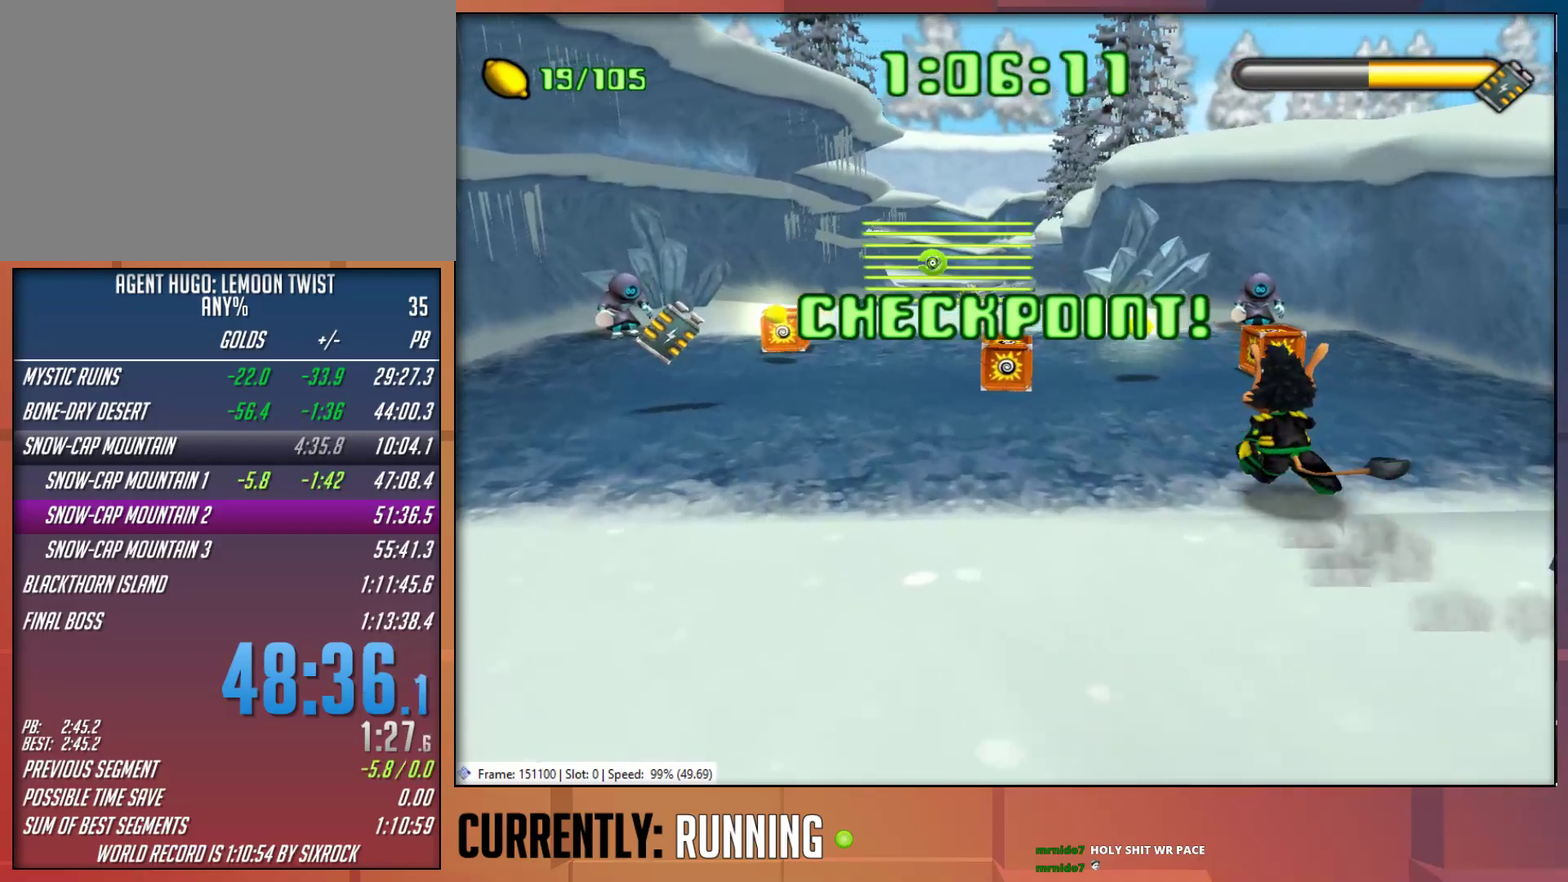
{"buttons": ["TRIANGLE"], "left_stick": "up", "right_stick": "center", "events": [[267, "TRIANGLE", "down"], [333, "TRIANGLE", "up"], [400, "TRIANGLE", "down"]]}
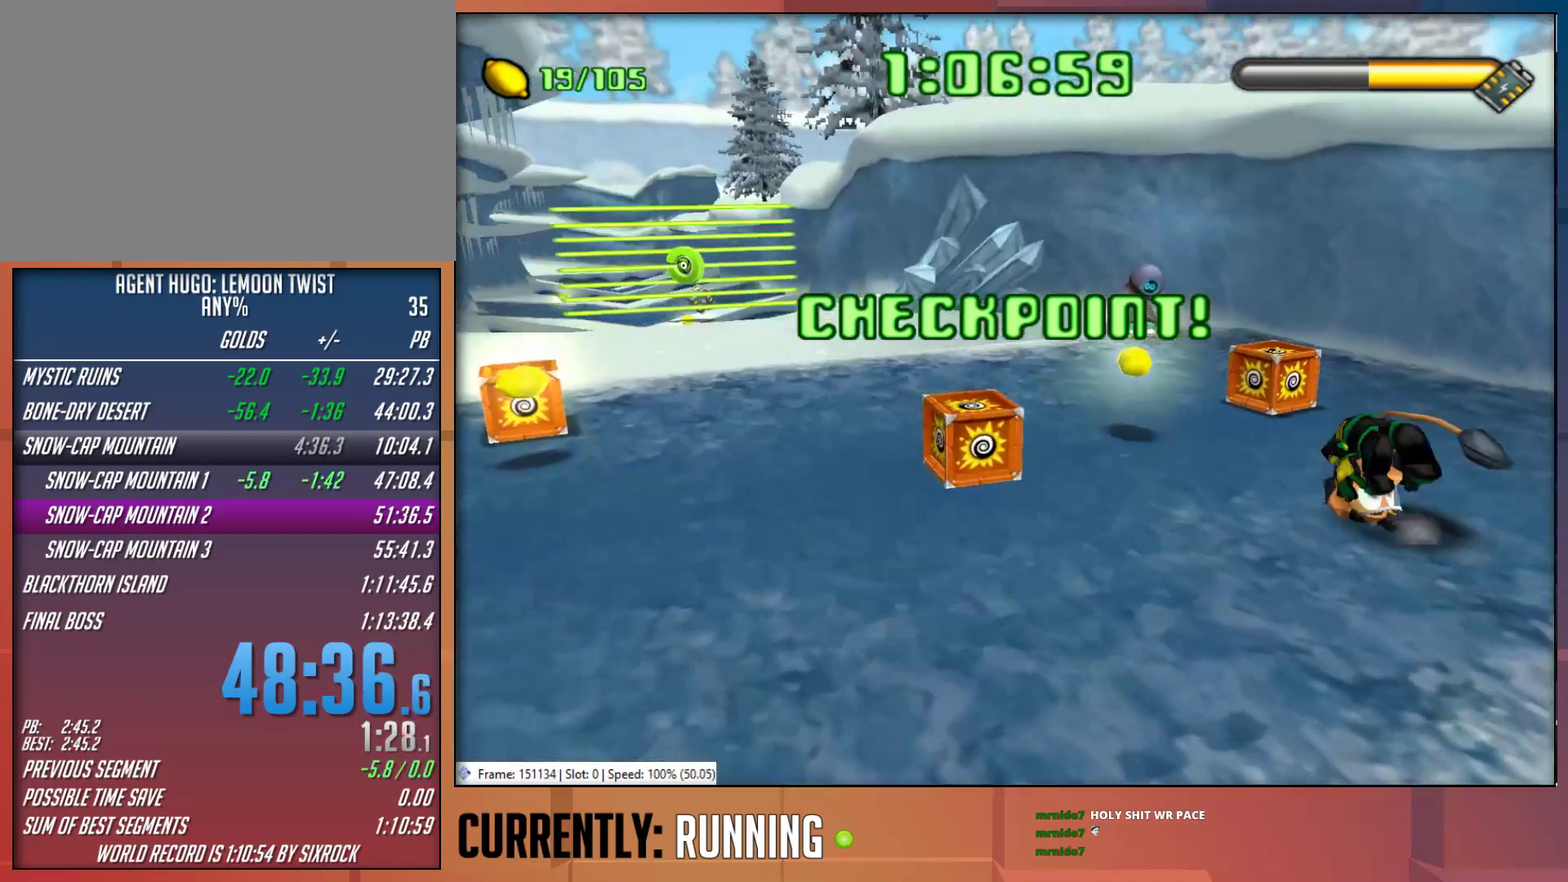
{"buttons": [], "left_stick": "left", "right_stick": "center", "events": [[17, "TRIANGLE", "up"], [67, "left_stick", "center"], [200, "left_stick", "left"]]}
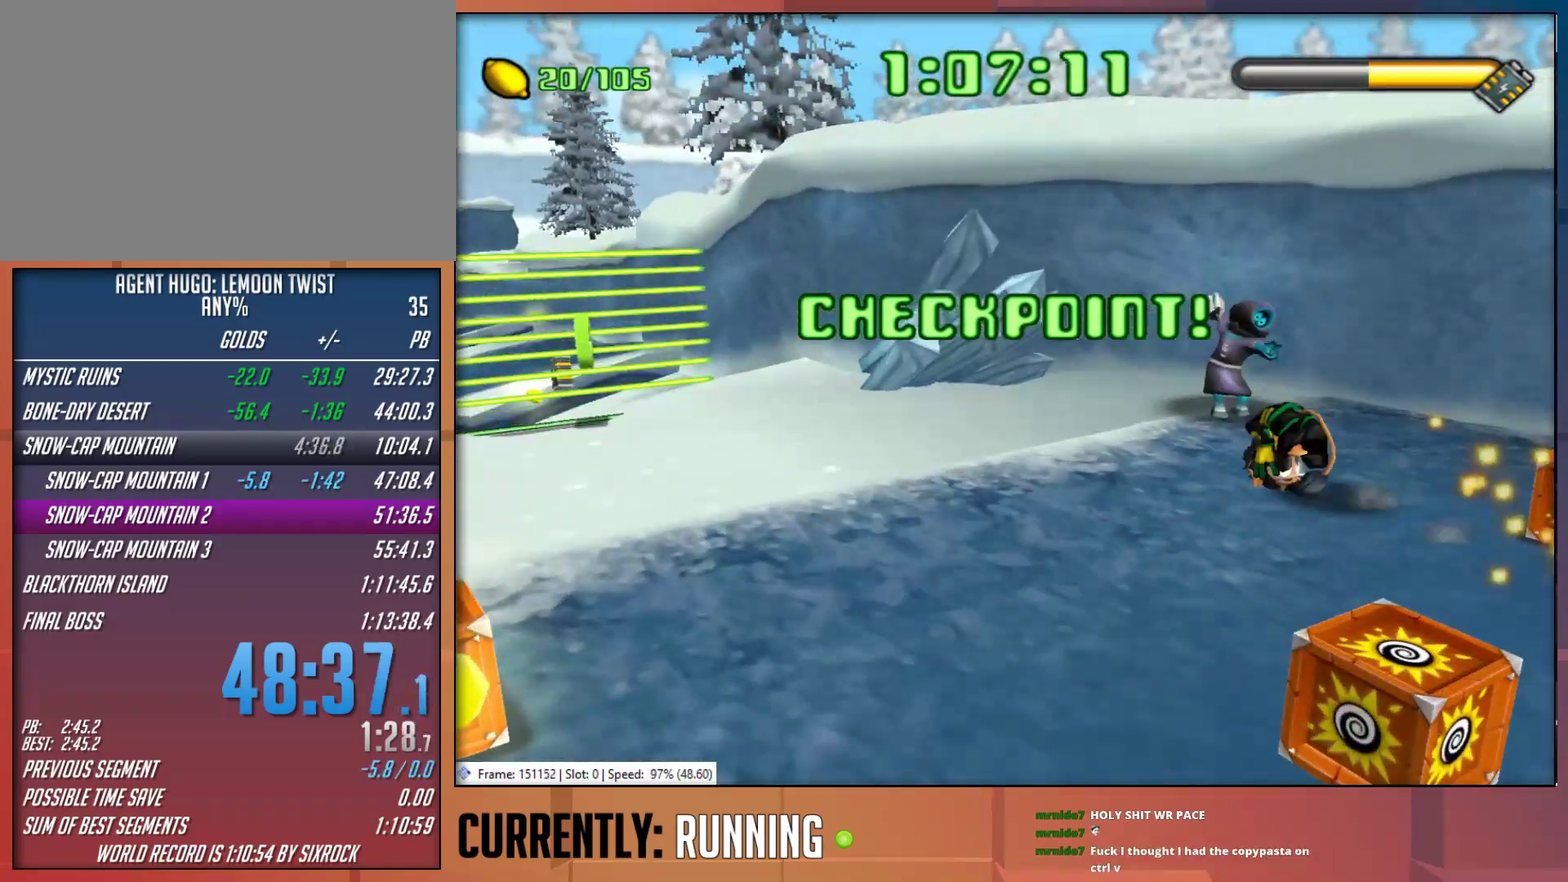
{"buttons": ["TRIANGLE"], "left_stick": "left", "right_stick": "center", "events": [[67, "left_stick", "up-left"], [117, "left_stick", "left"], [267, "TRIANGLE", "down"], [333, "TRIANGLE", "up"], [500, "TRIANGLE", "down"]]}
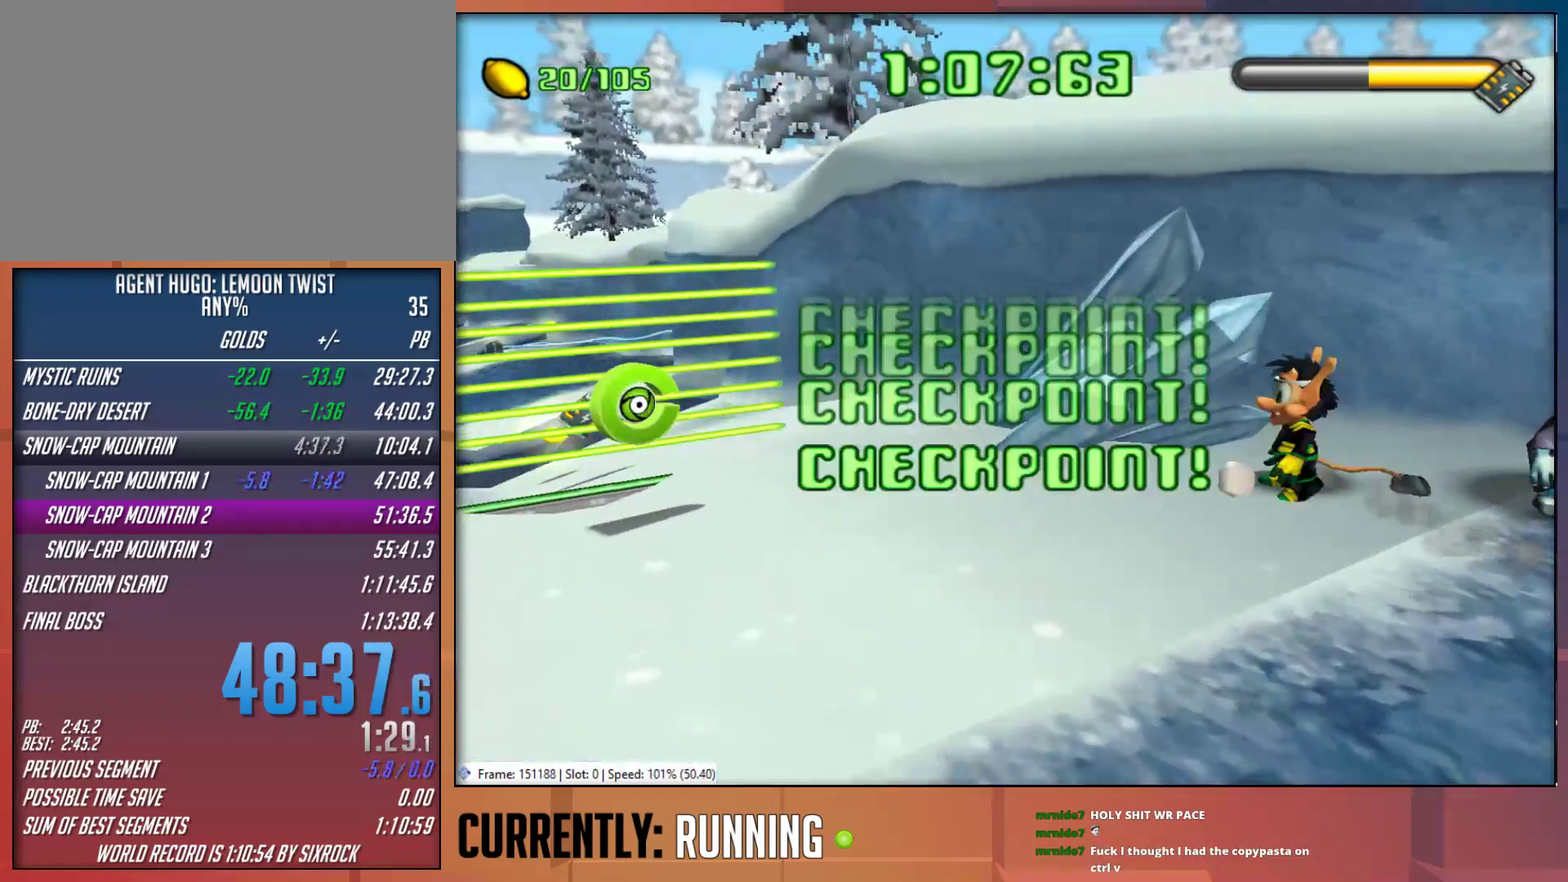
{"buttons": [], "left_stick": "up", "right_stick": "center", "events": [[100, "TRIANGLE", "up"], [283, "left_stick", "up-left"], [483, "left_stick", "up"]]}
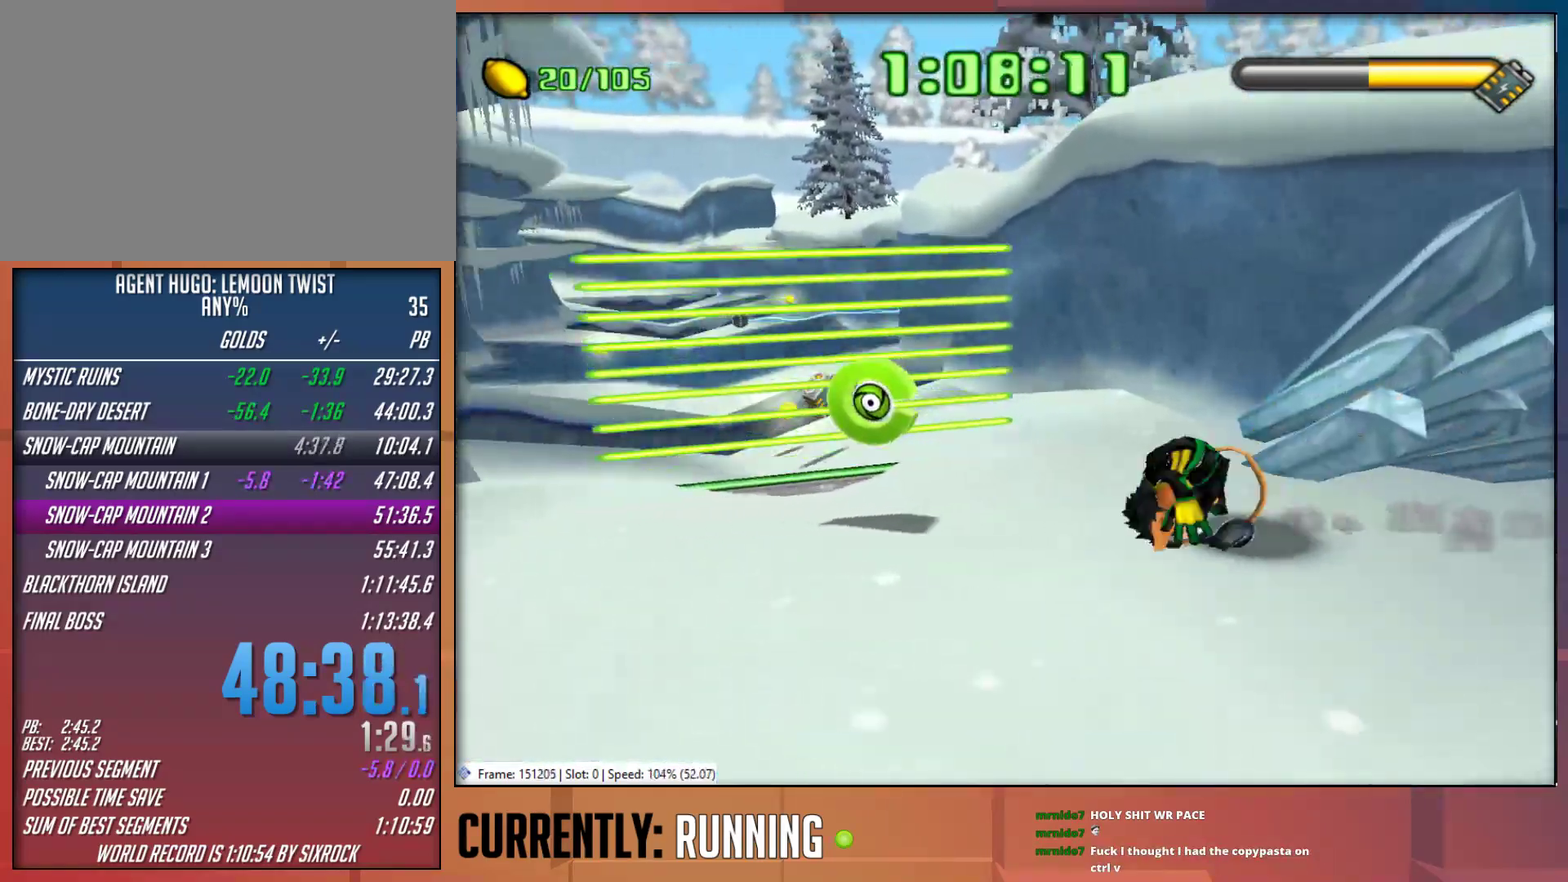
{"buttons": [], "left_stick": "up-right", "right_stick": "center", "events": [[417, "left_stick", "up-right"]]}
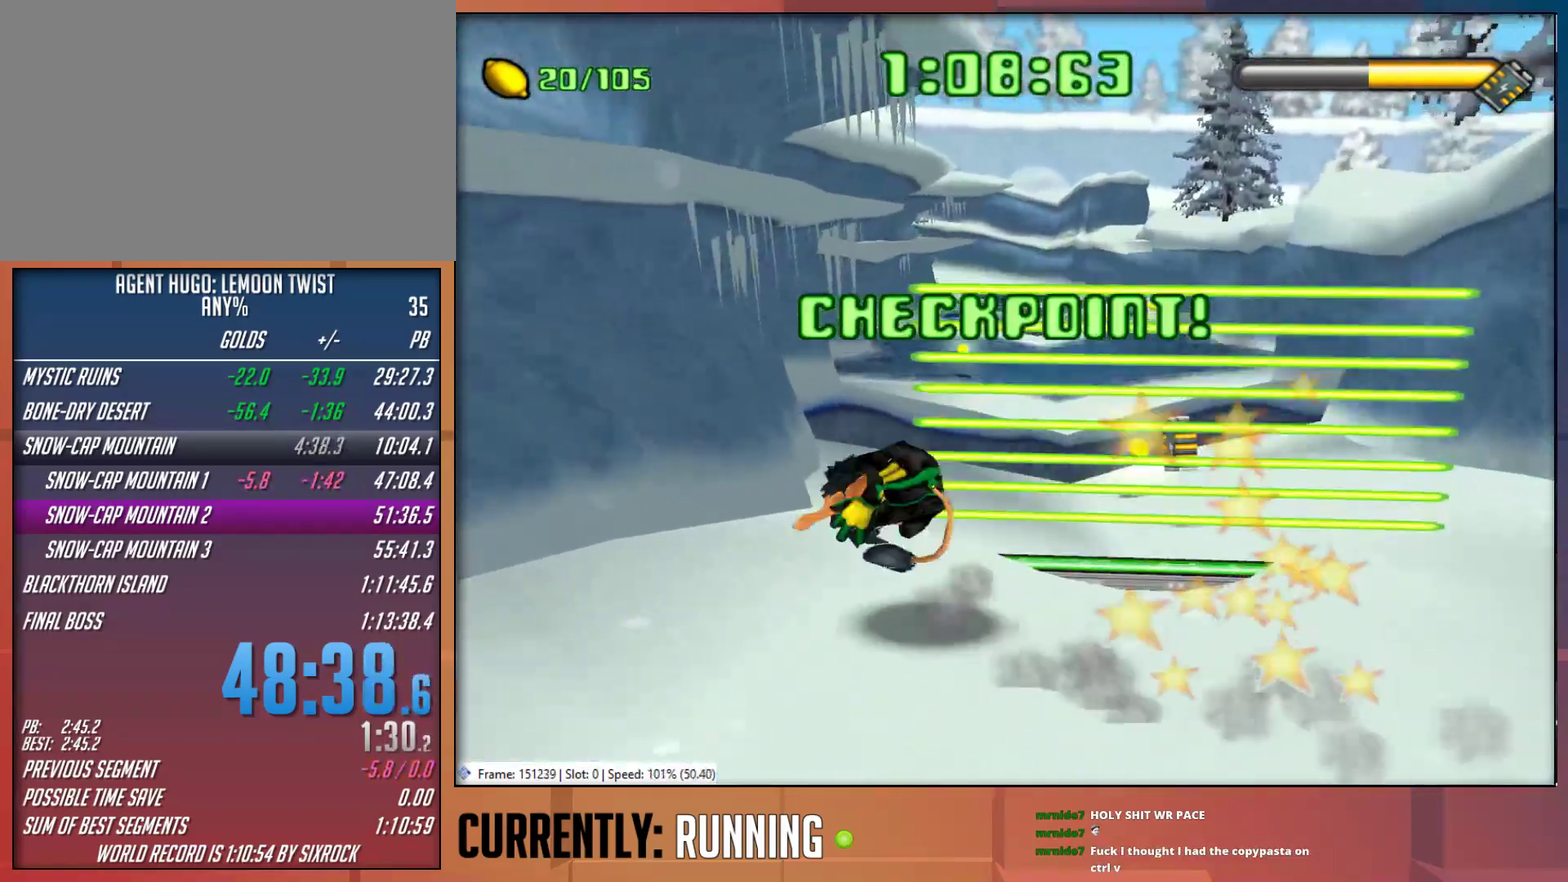
{"buttons": [], "left_stick": "up-right", "right_stick": "center", "events": []}
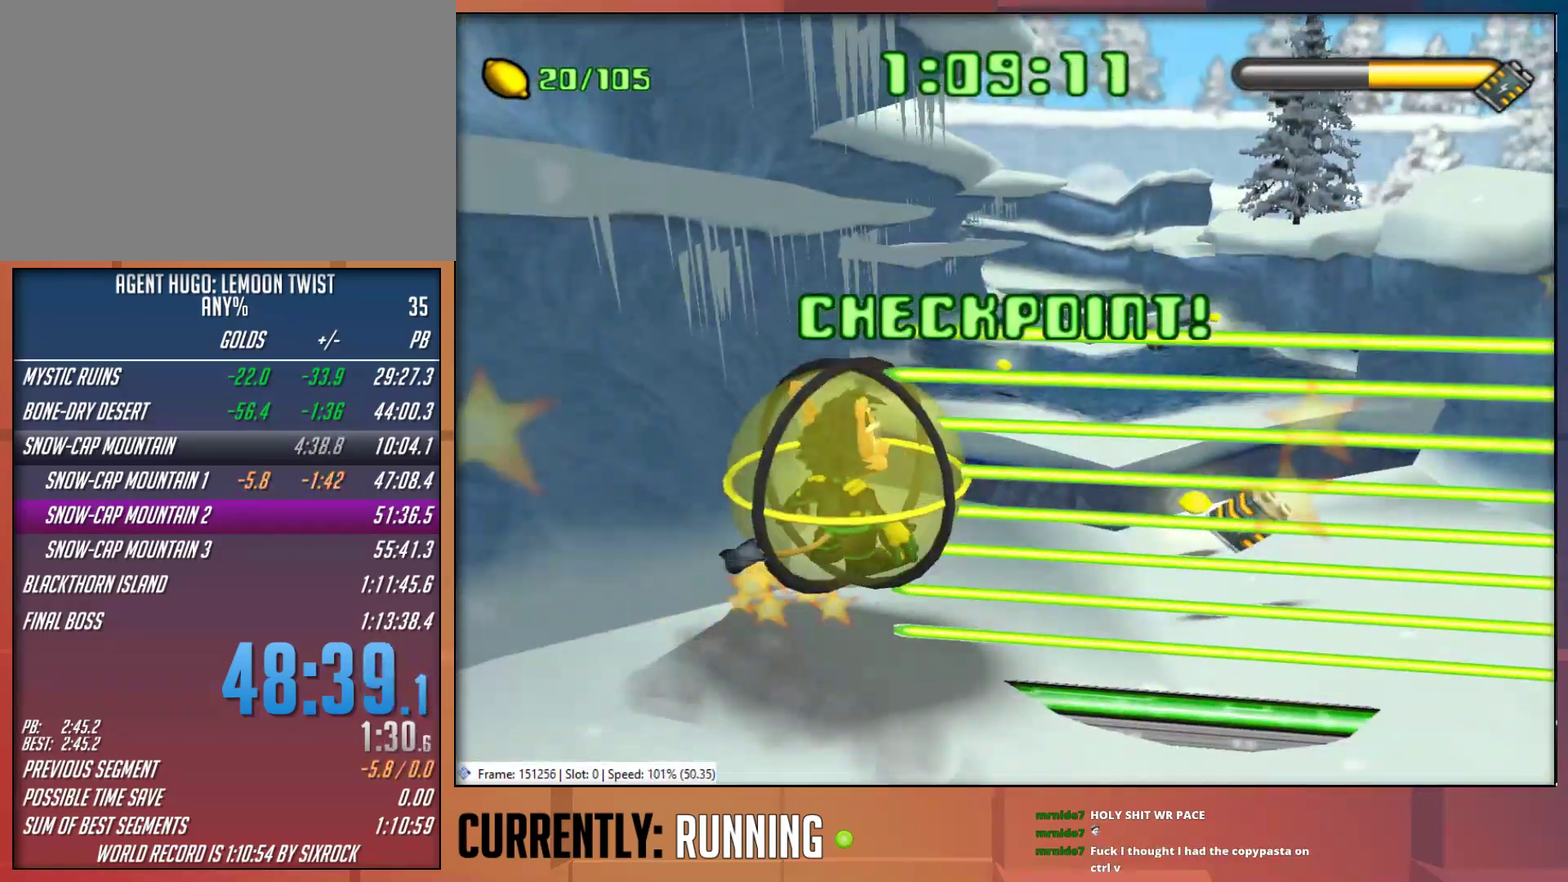
{"buttons": [], "left_stick": "up", "right_stick": "center", "events": [[367, "left_stick", "up"]]}
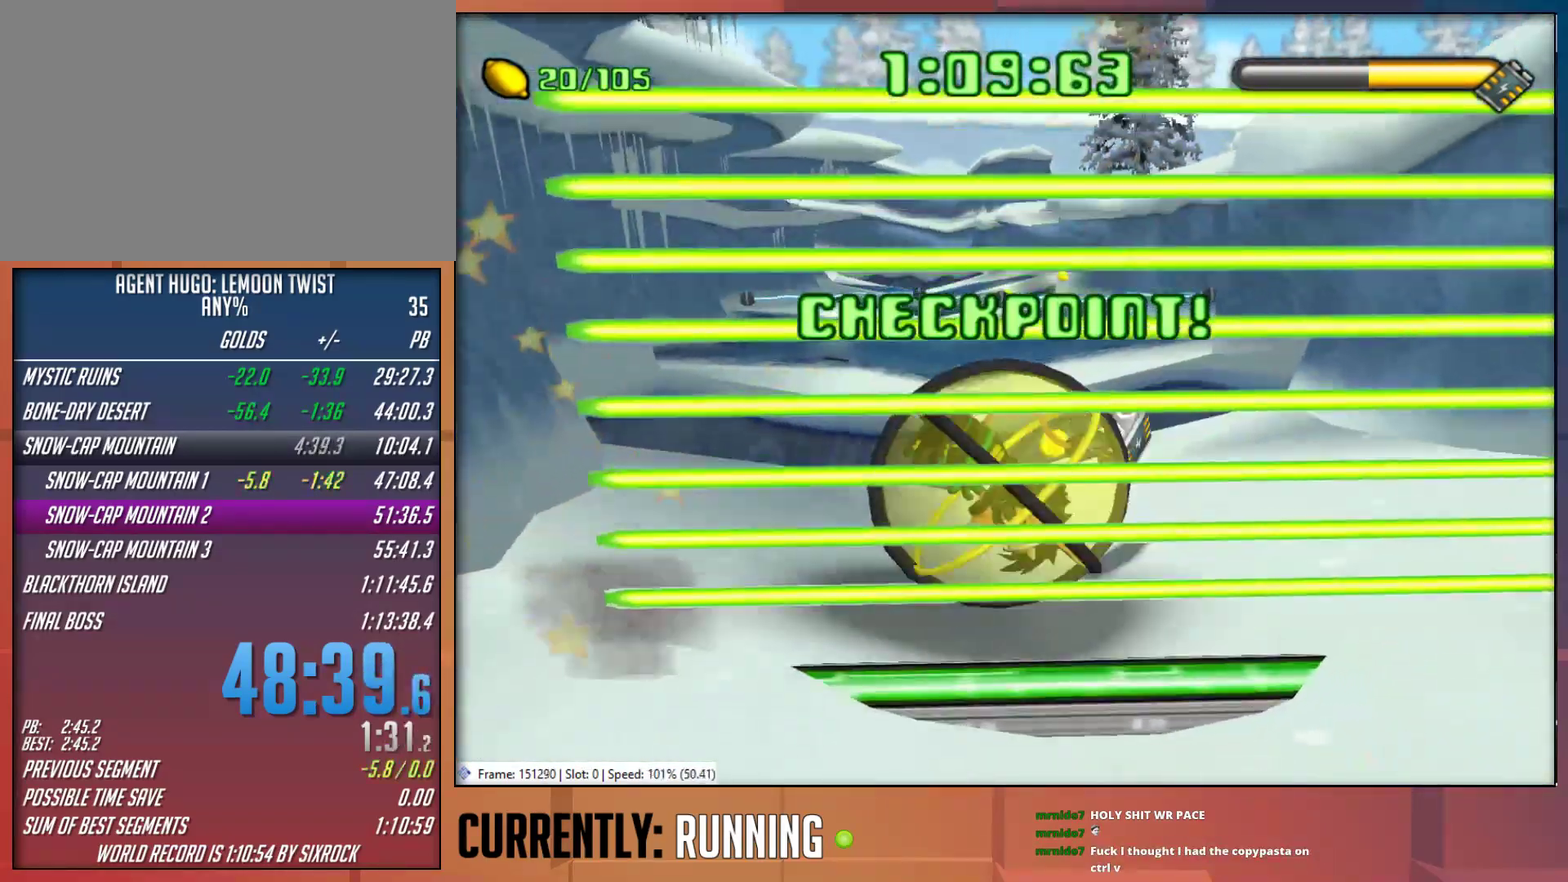
{"buttons": [], "left_stick": "up", "right_stick": "center", "events": [[367, "CROSS", "down"], [467, "CROSS", "up"]]}
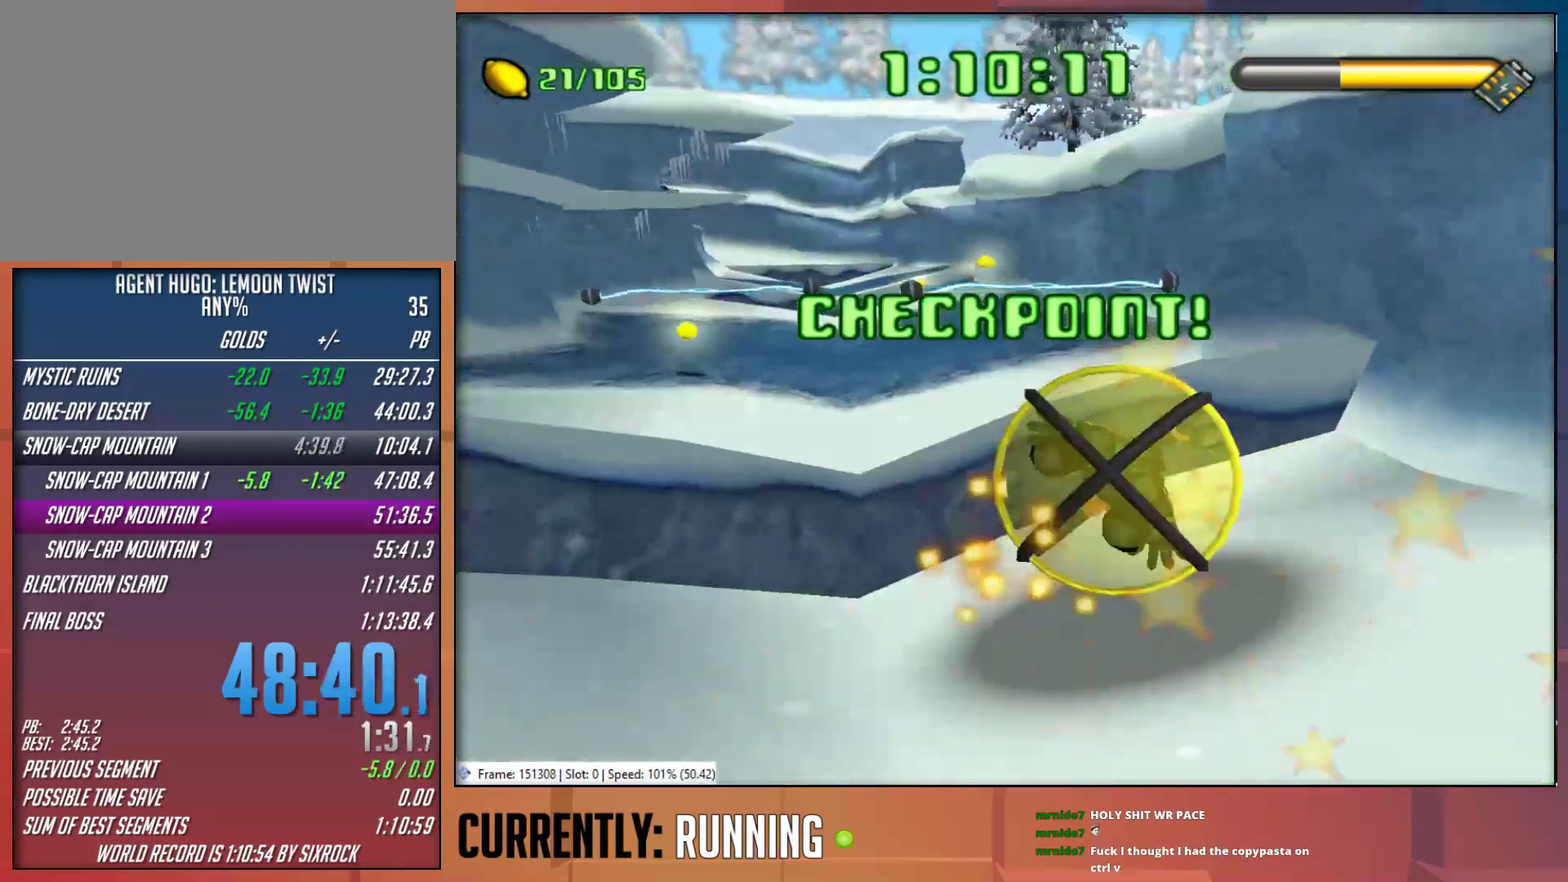
{"buttons": [], "left_stick": "up", "right_stick": "center", "events": [[33, "CROSS", "down"], [133, "CROSS", "up"]]}
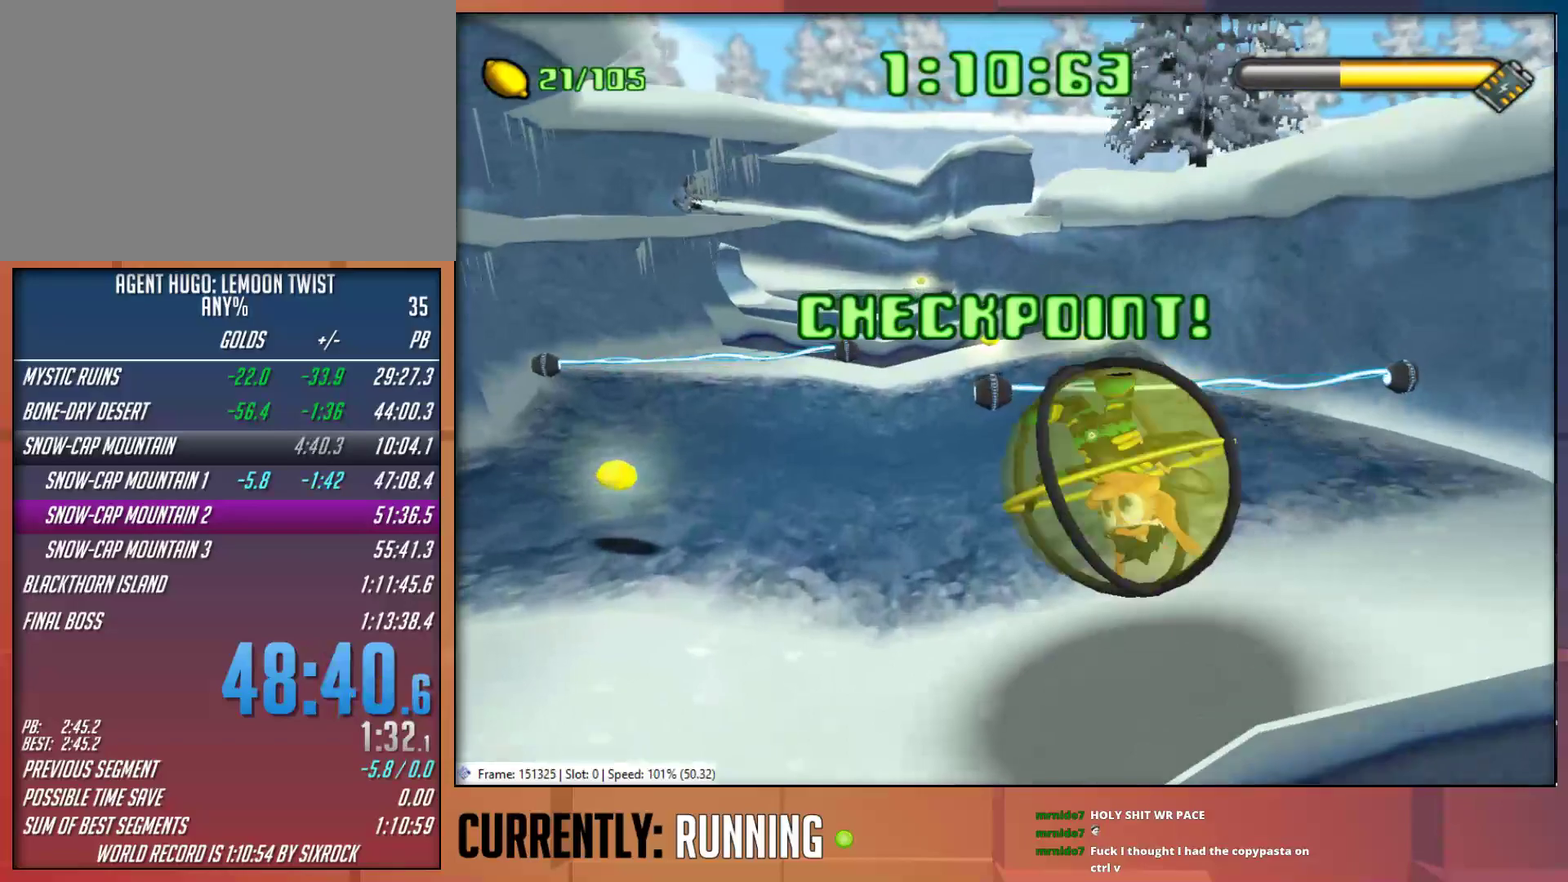
{"buttons": [], "left_stick": "up", "right_stick": "center", "events": []}
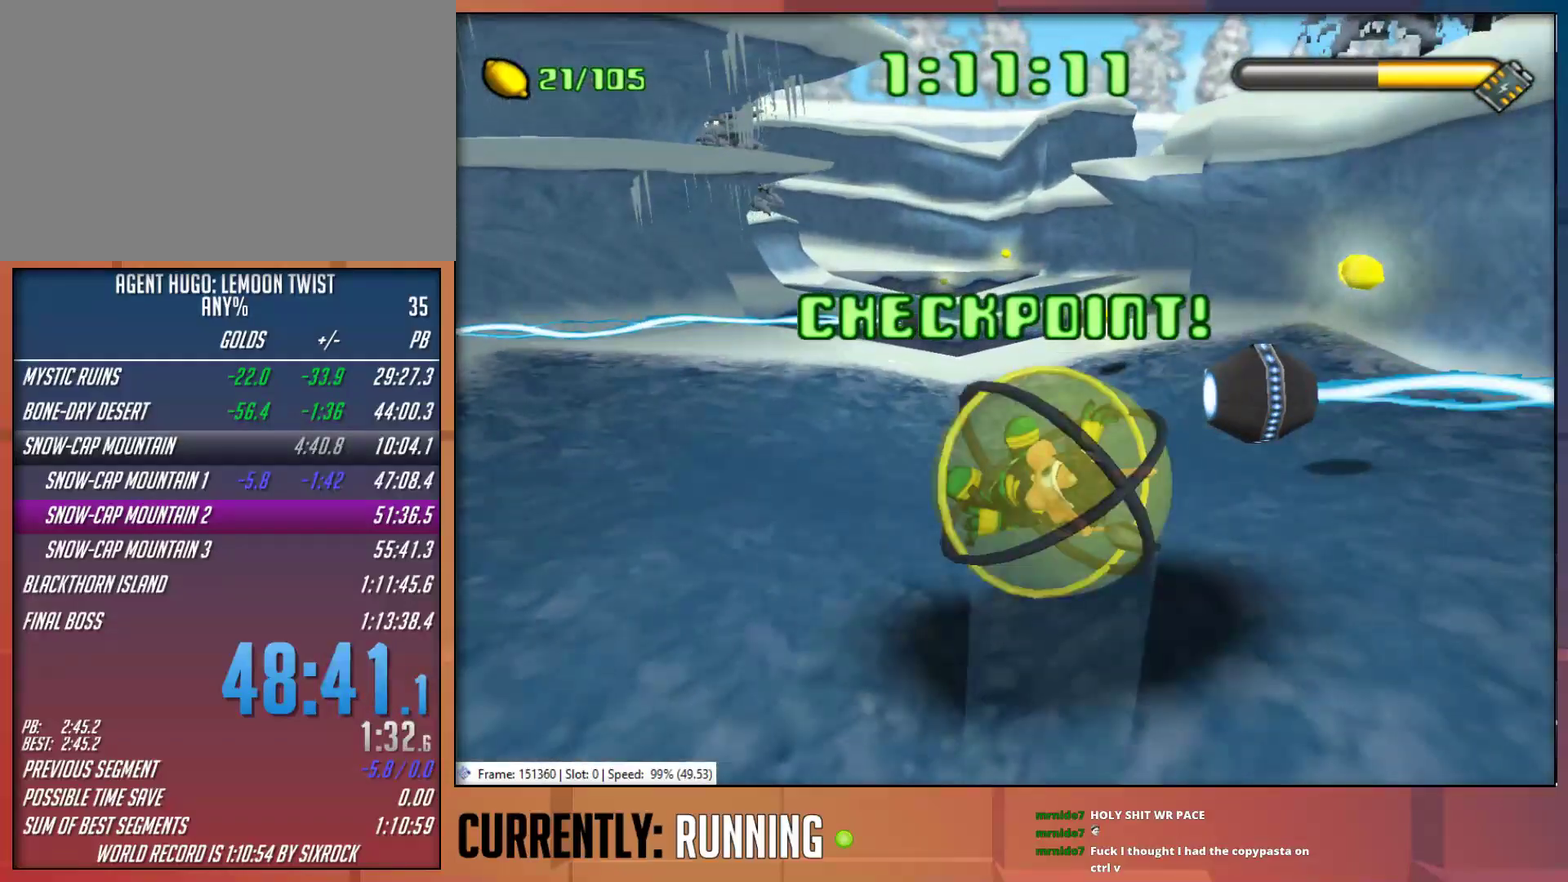
{"buttons": [], "left_stick": "up-right", "right_stick": "center", "events": [[450, "left_stick", "up-right"]]}
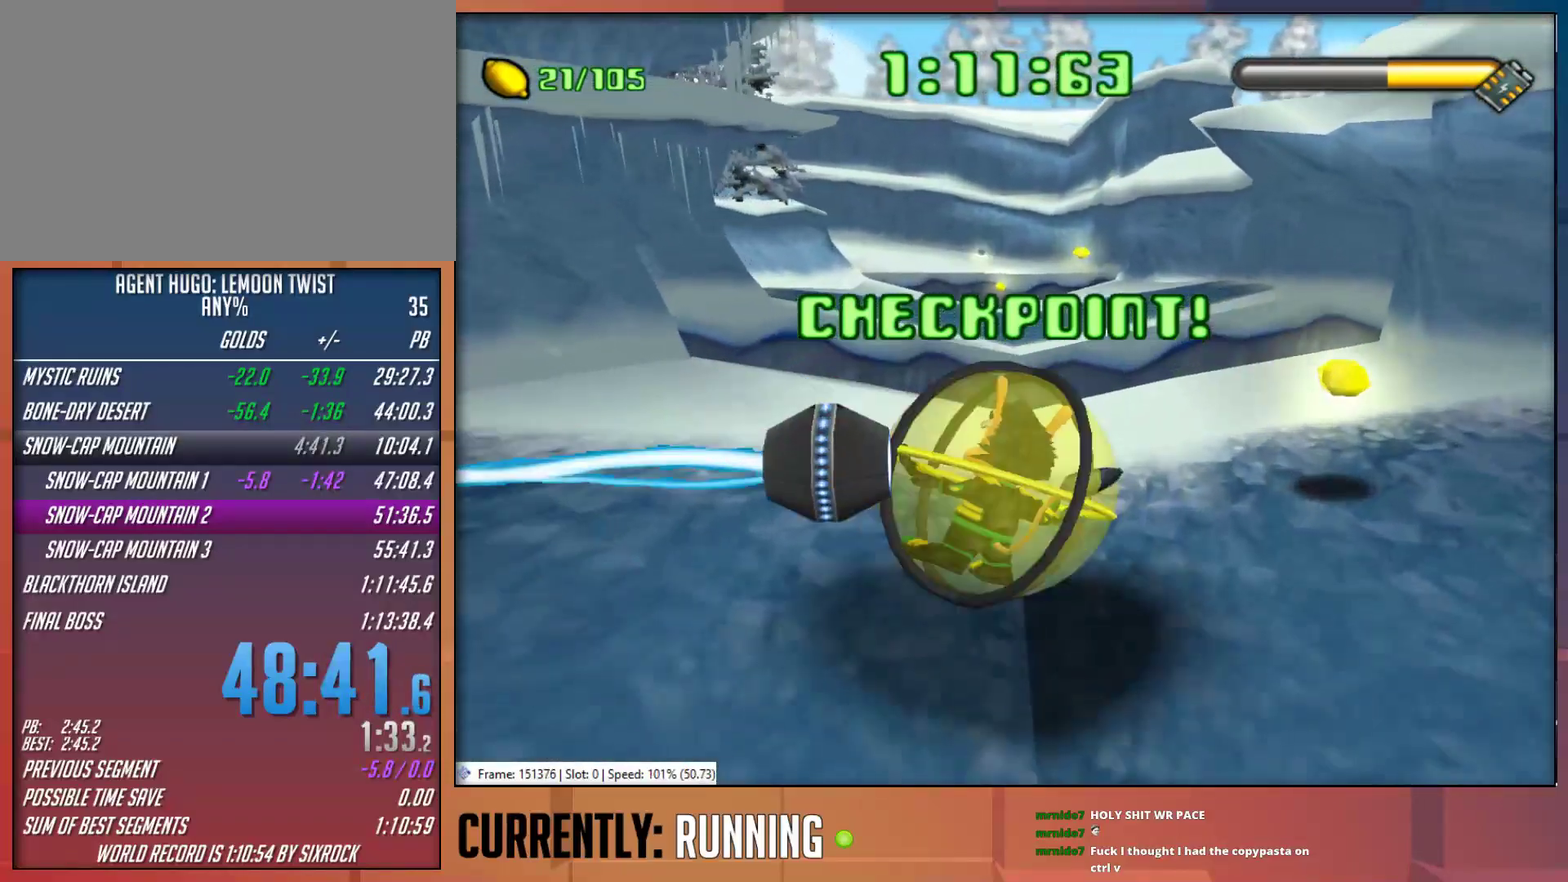
{"buttons": ["CROSS"], "left_stick": "up", "right_stick": "center", "events": [[17, "left_stick", "up"], [150, "CROSS", "down"], [250, "CROSS", "up"], [317, "CROSS", "down"], [383, "CROSS", "up"], [450, "CROSS", "down"]]}
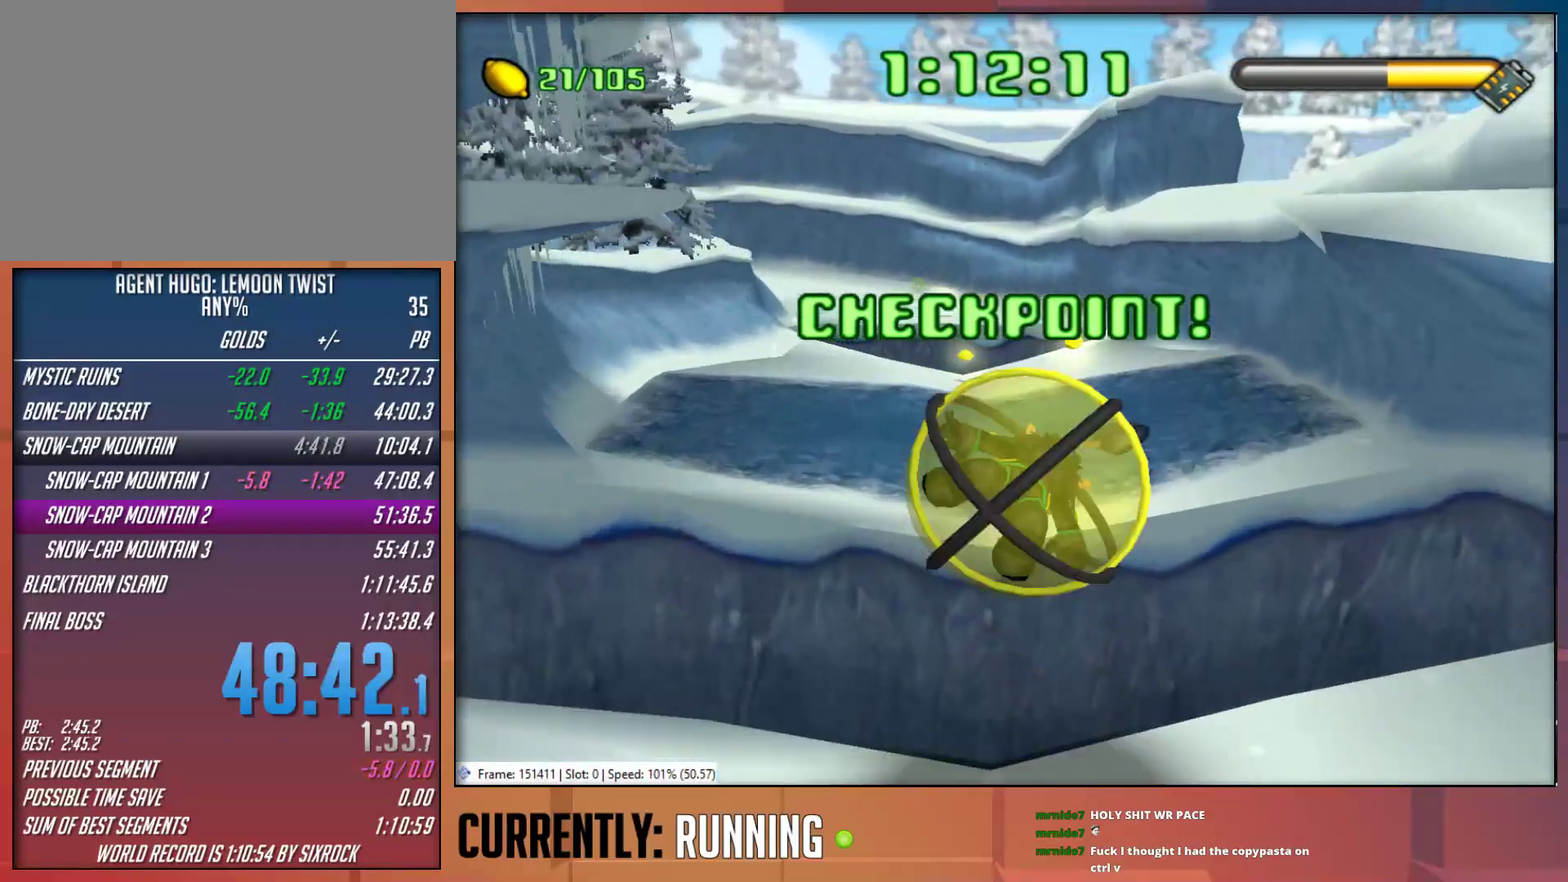
{"buttons": [], "left_stick": "up-left", "right_stick": "center", "events": [[50, "CROSS", "up"], [150, "left_stick", "up-left"]]}
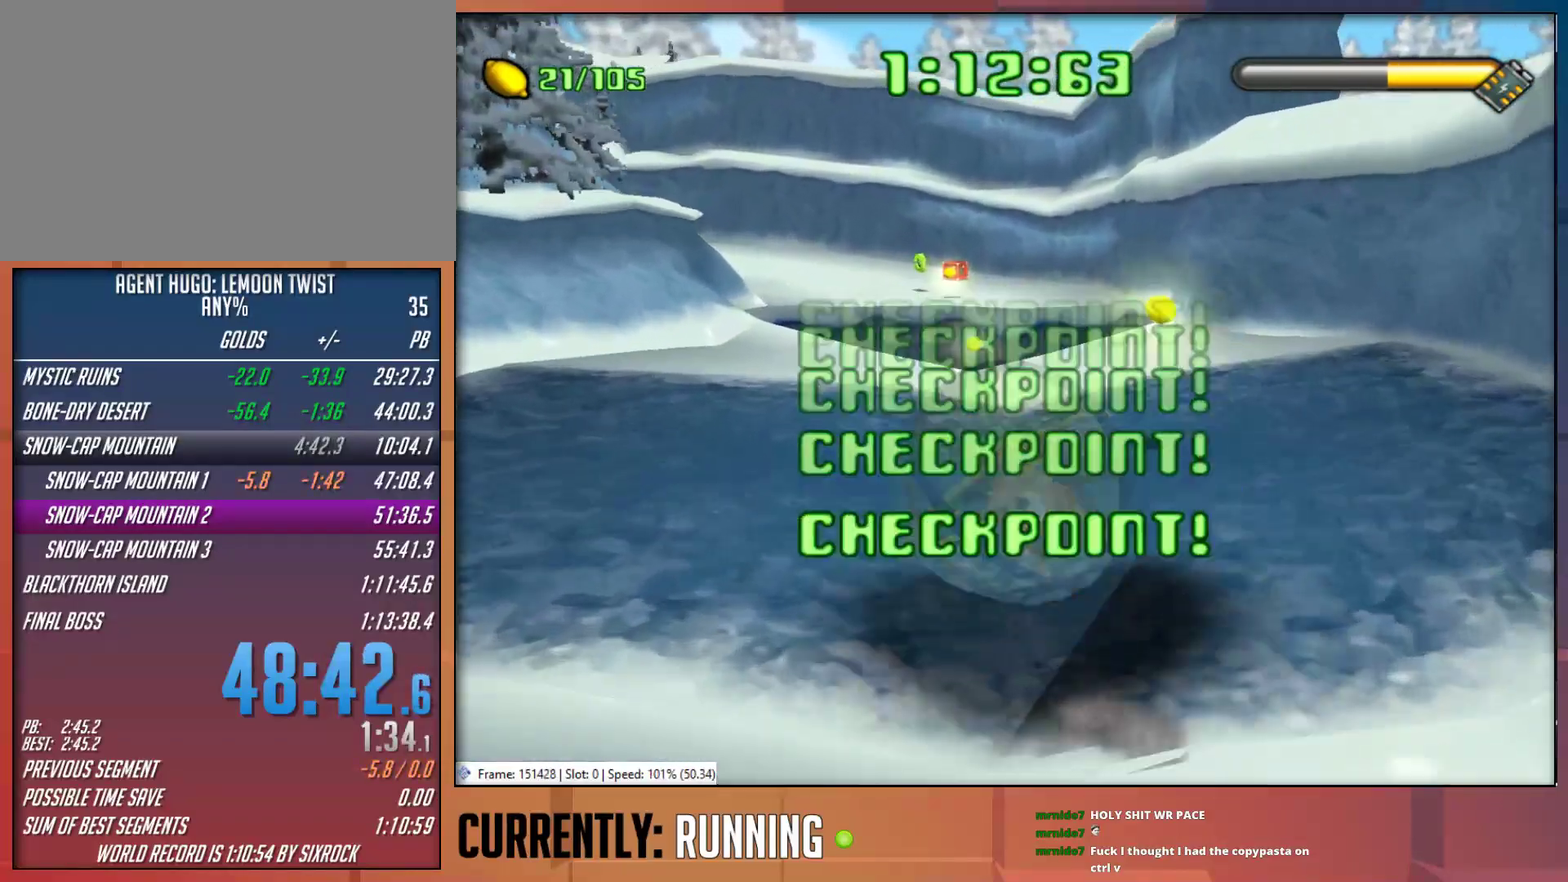
{"buttons": [], "left_stick": "up-left", "right_stick": "center", "events": [[17, "left_stick", "up"], [167, "left_stick", "up-left"]]}
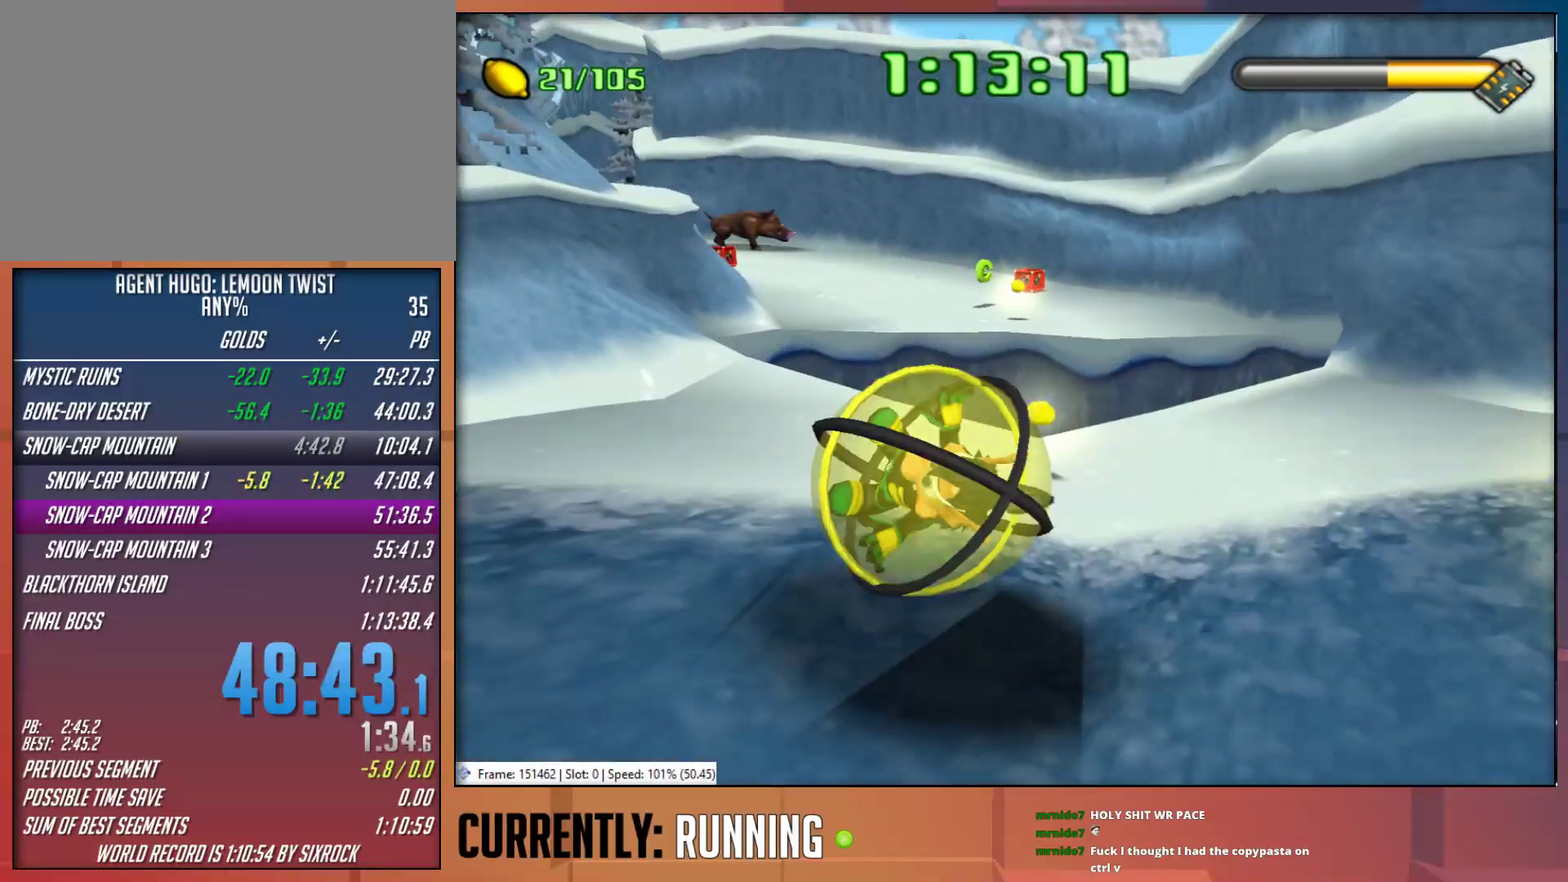
{"buttons": ["CROSS"], "left_stick": "up", "right_stick": "center", "events": [[33, "left_stick", "up"], [200, "CROSS", "down"], [317, "CROSS", "up"], [367, "CROSS", "down"]]}
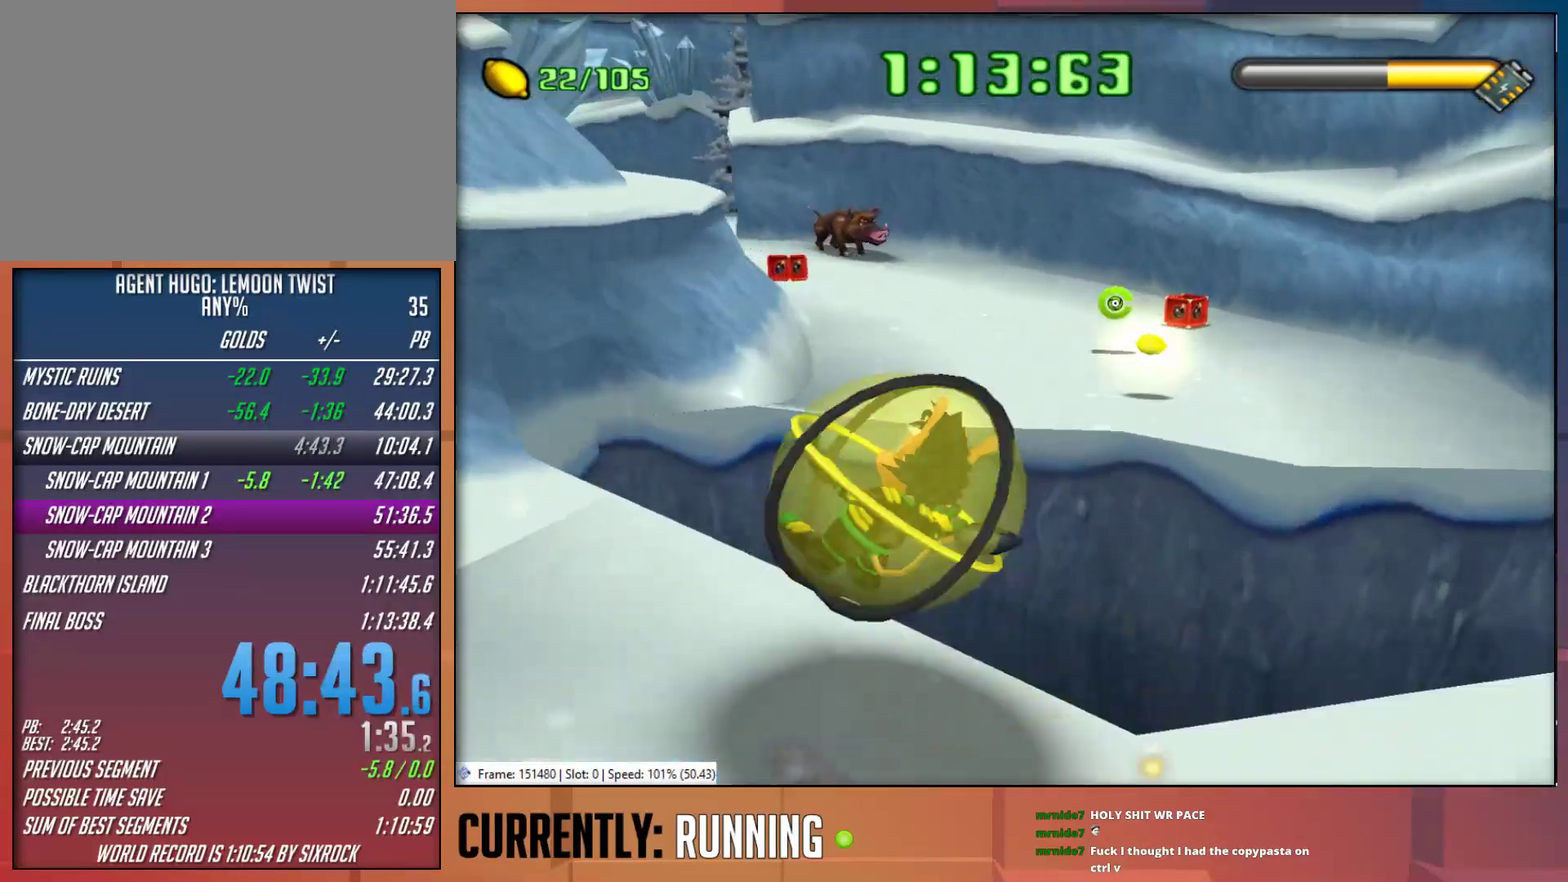
{"buttons": [], "left_stick": "up-right", "right_stick": "center", "events": [[133, "CROSS", "up"], [300, "left_stick", "up-right"]]}
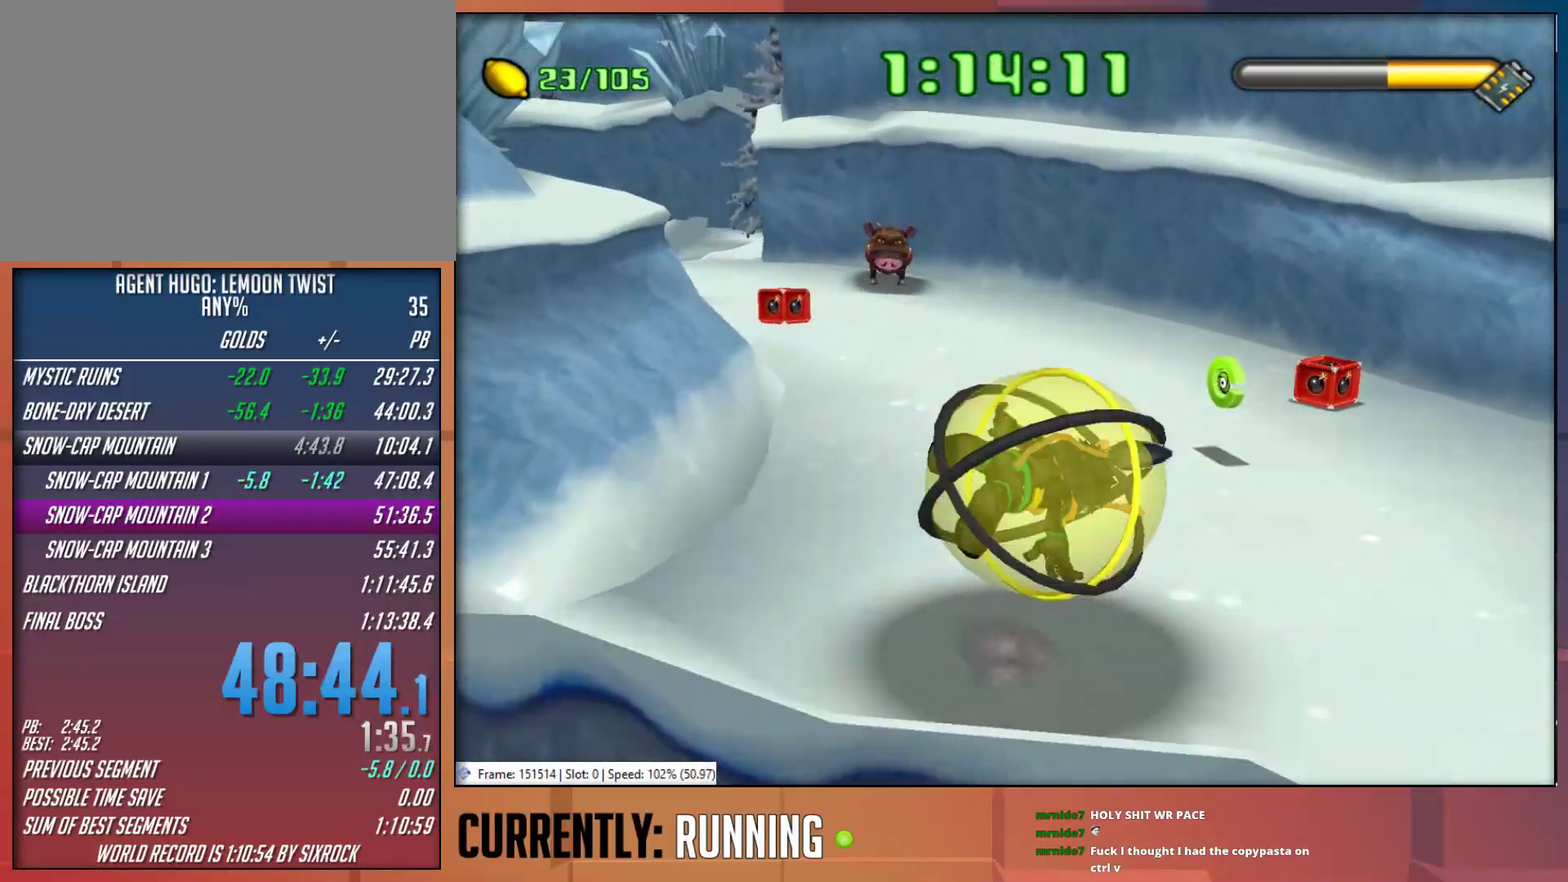
{"buttons": [], "left_stick": "up", "right_stick": "center", "events": [[300, "left_stick", "up"]]}